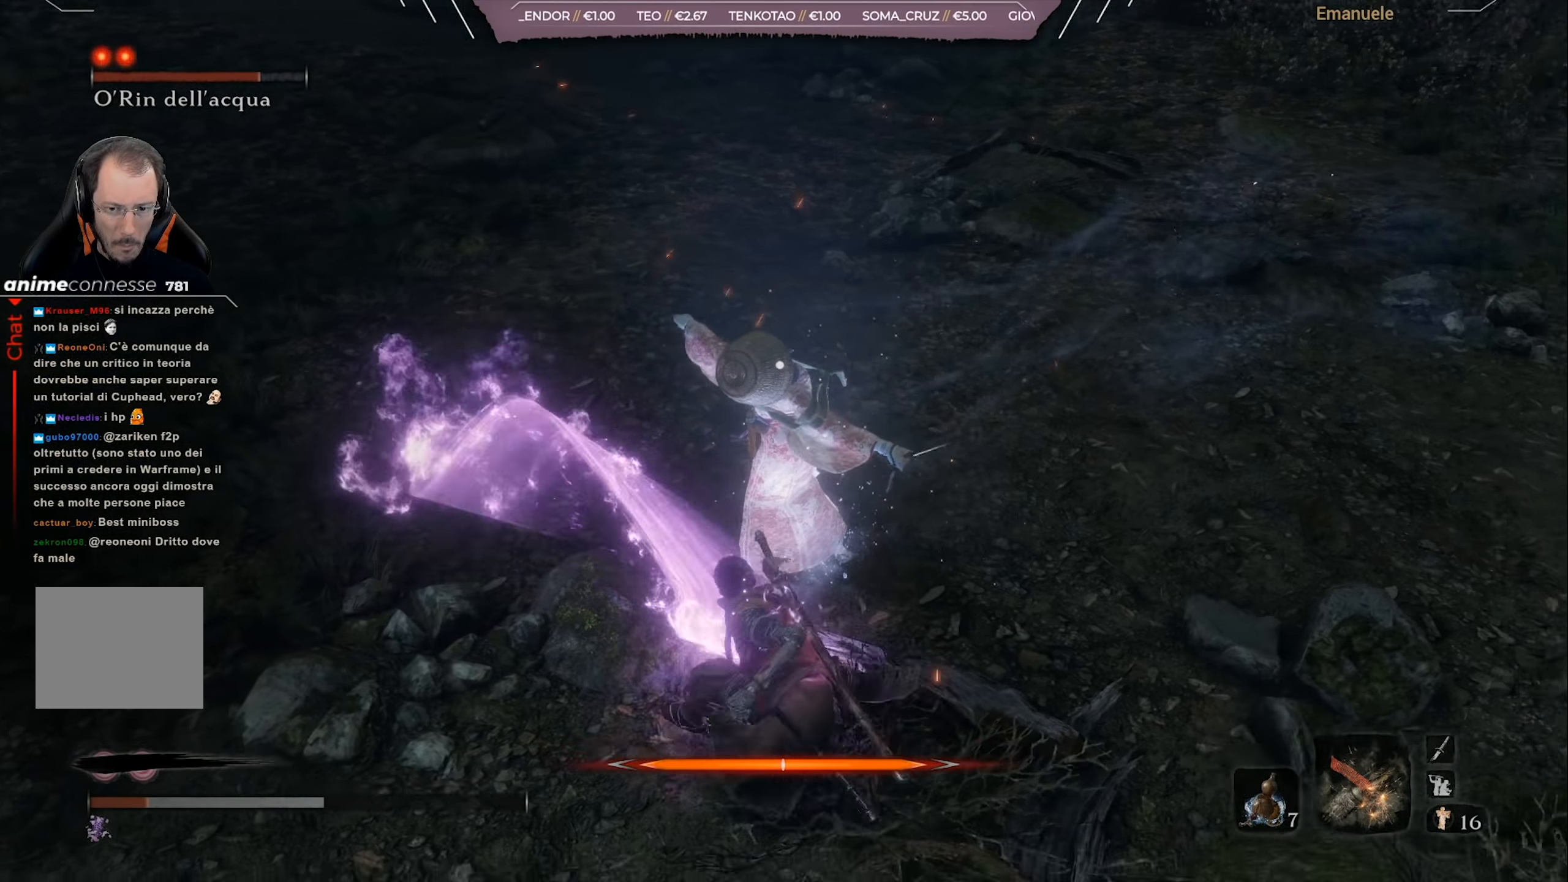
Gameplay with a controller (PlayStation layout); each line is a JSON object with the inputs held at the frame after it. "events" lists button and stick changes between this image and that frame as [ms after this image, input, new state], when the widget could be followed in between.
{"buttons": [], "left_stick": "down", "right_stick": "center", "events": [[33, "CROSS", "down"], [100, "CROSS", "up"], [300, "left_stick", "down"]]}
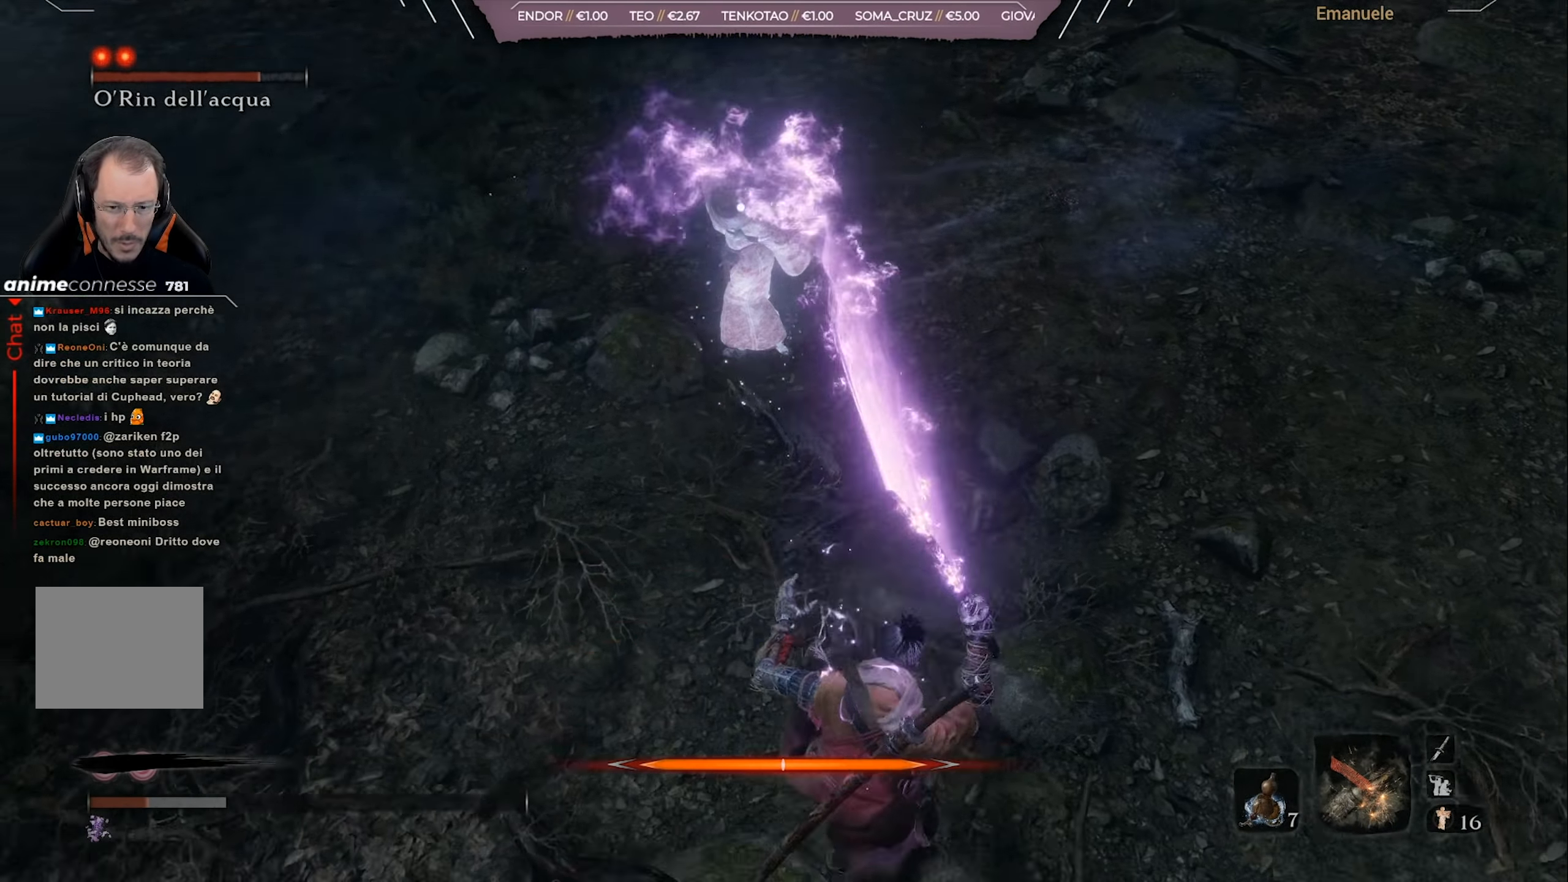
{"buttons": ["DPAD_UP"], "left_stick": "down", "right_stick": "center", "events": [[367, "DPAD_UP", "down"], [434, "DPAD_UP", "up"], [501, "DPAD_UP", "down"]]}
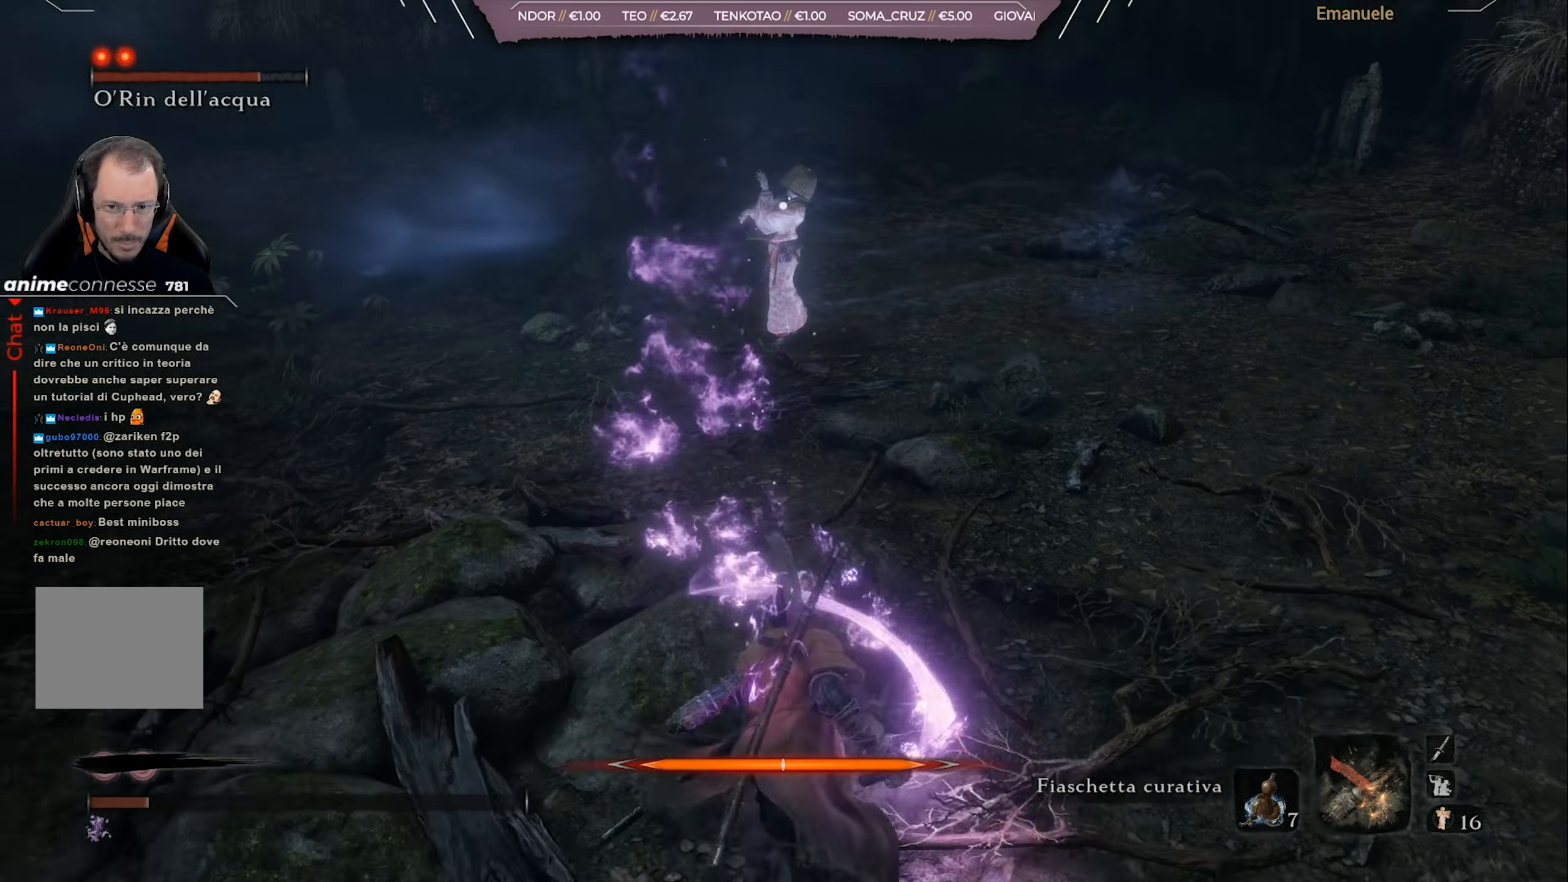
{"buttons": [], "left_stick": "down", "right_stick": "center", "events": [[66, "DPAD_UP", "up"]]}
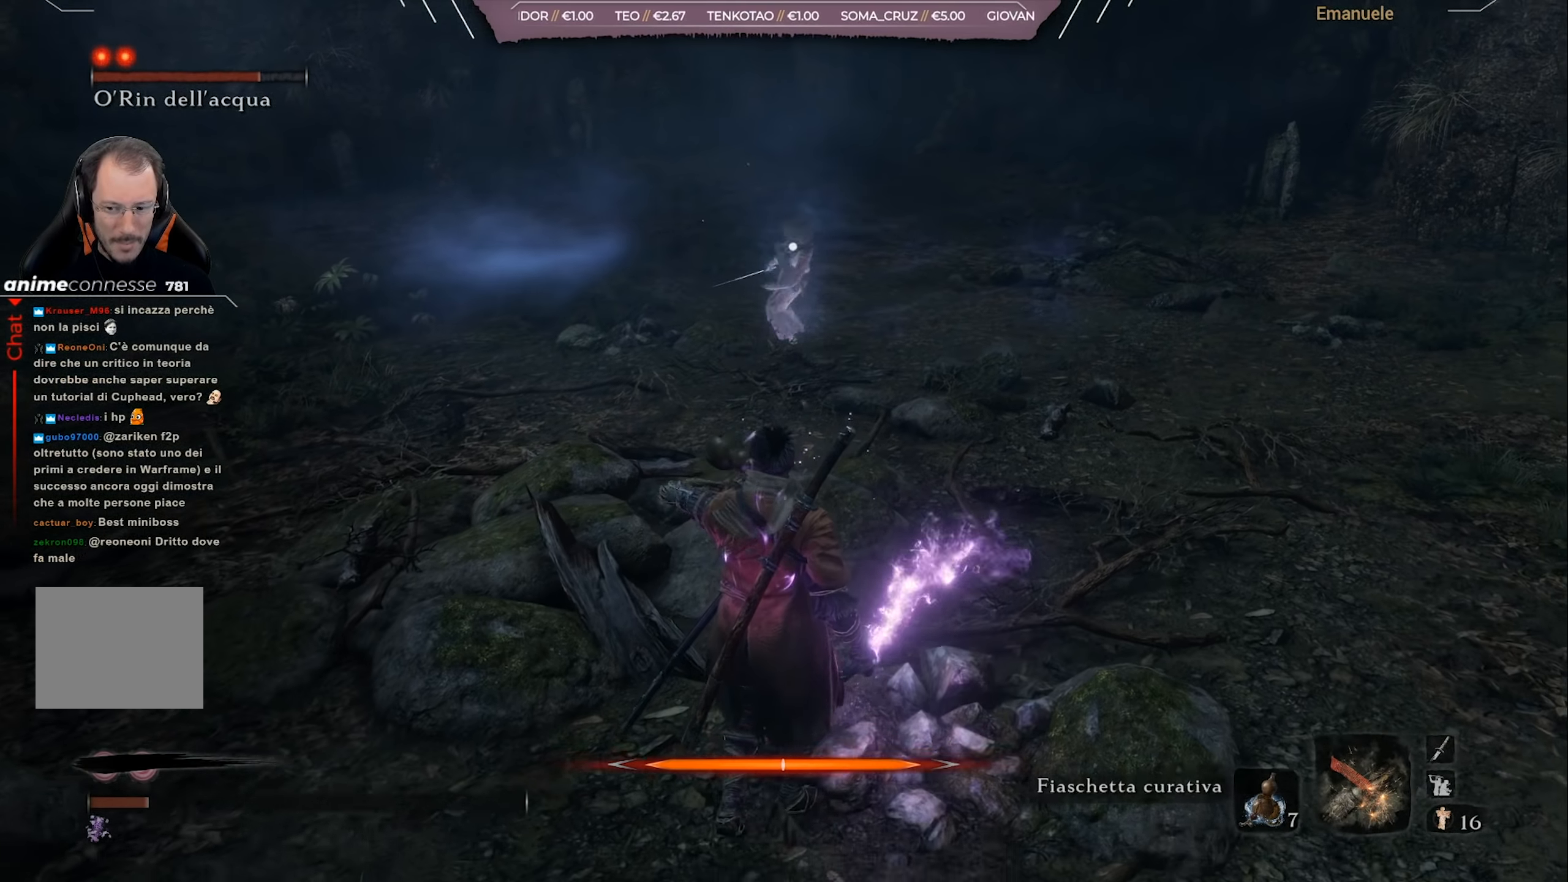
{"buttons": [], "left_stick": "down", "right_stick": "center", "events": [[200, "left_stick", "center"], [501, "left_stick", "down"]]}
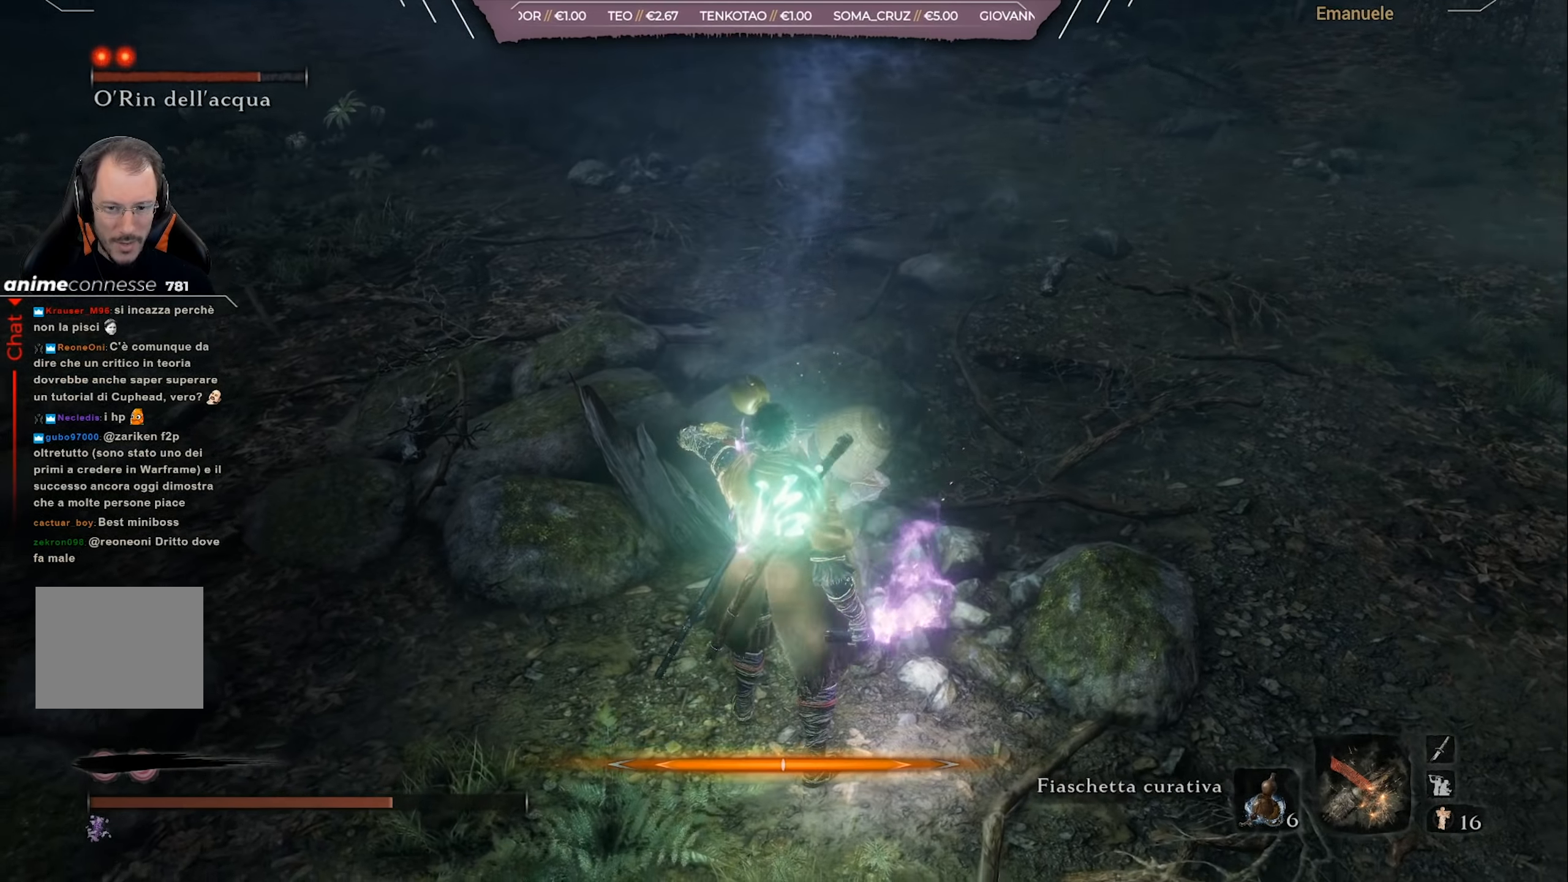
{"buttons": [], "left_stick": "up-right", "right_stick": "center", "events": [[100, "L1", "down"], [100, "left_stick", "down-right"], [267, "left_stick", "right"], [367, "left_stick", "up-right"], [434, "L1", "up"]]}
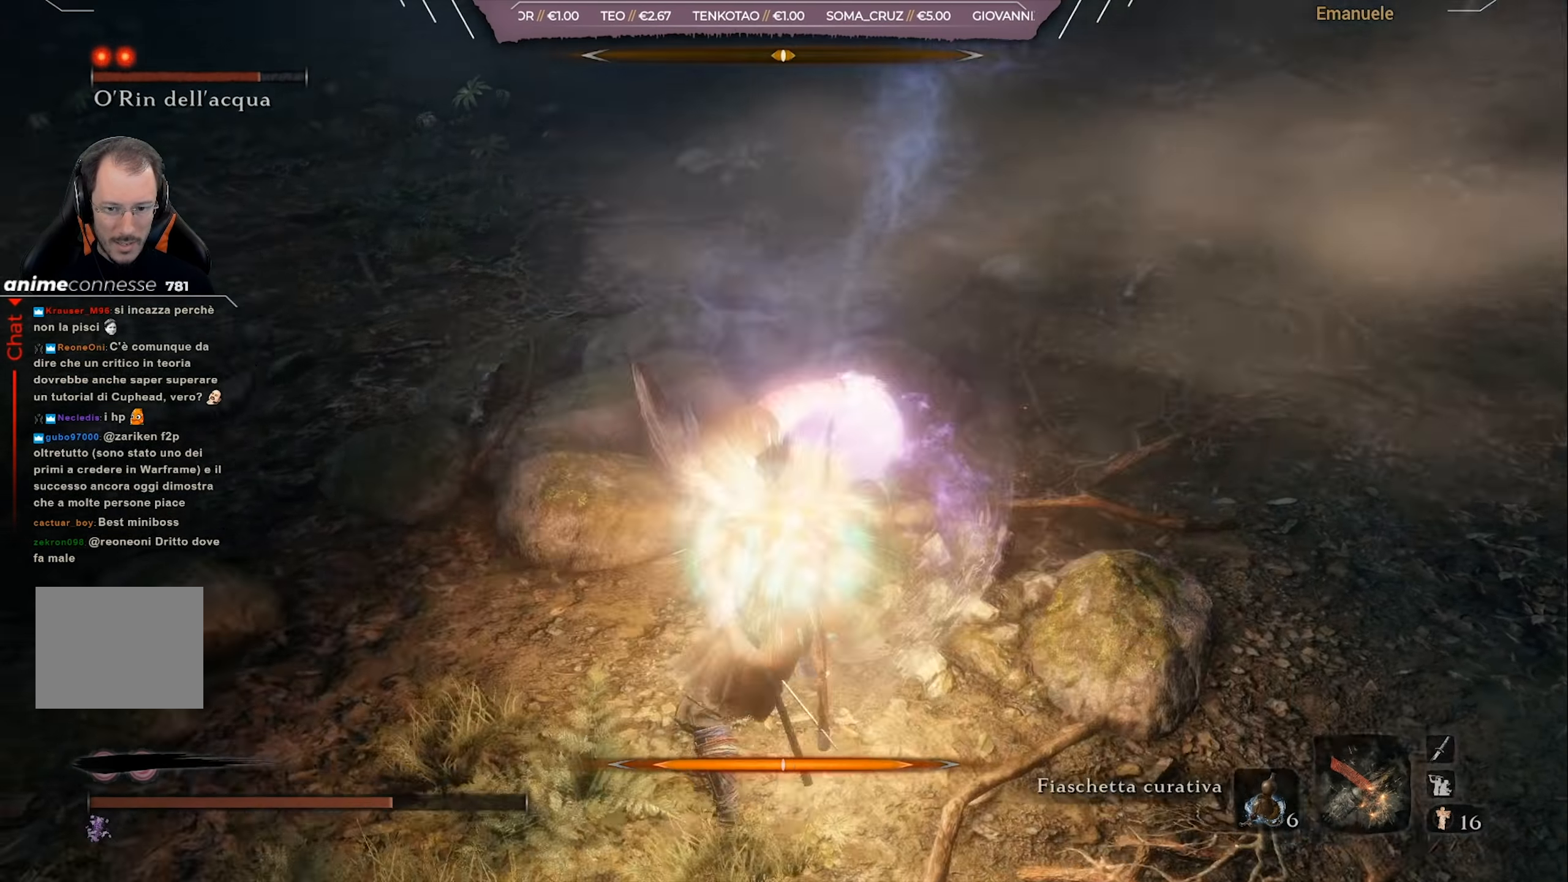
{"buttons": [], "left_stick": "up-right", "right_stick": "center", "events": [[34, "L1", "down"], [134, "L1", "up"], [201, "L1", "down"], [301, "L1", "up"], [401, "L1", "down"], [501, "L1", "up"]]}
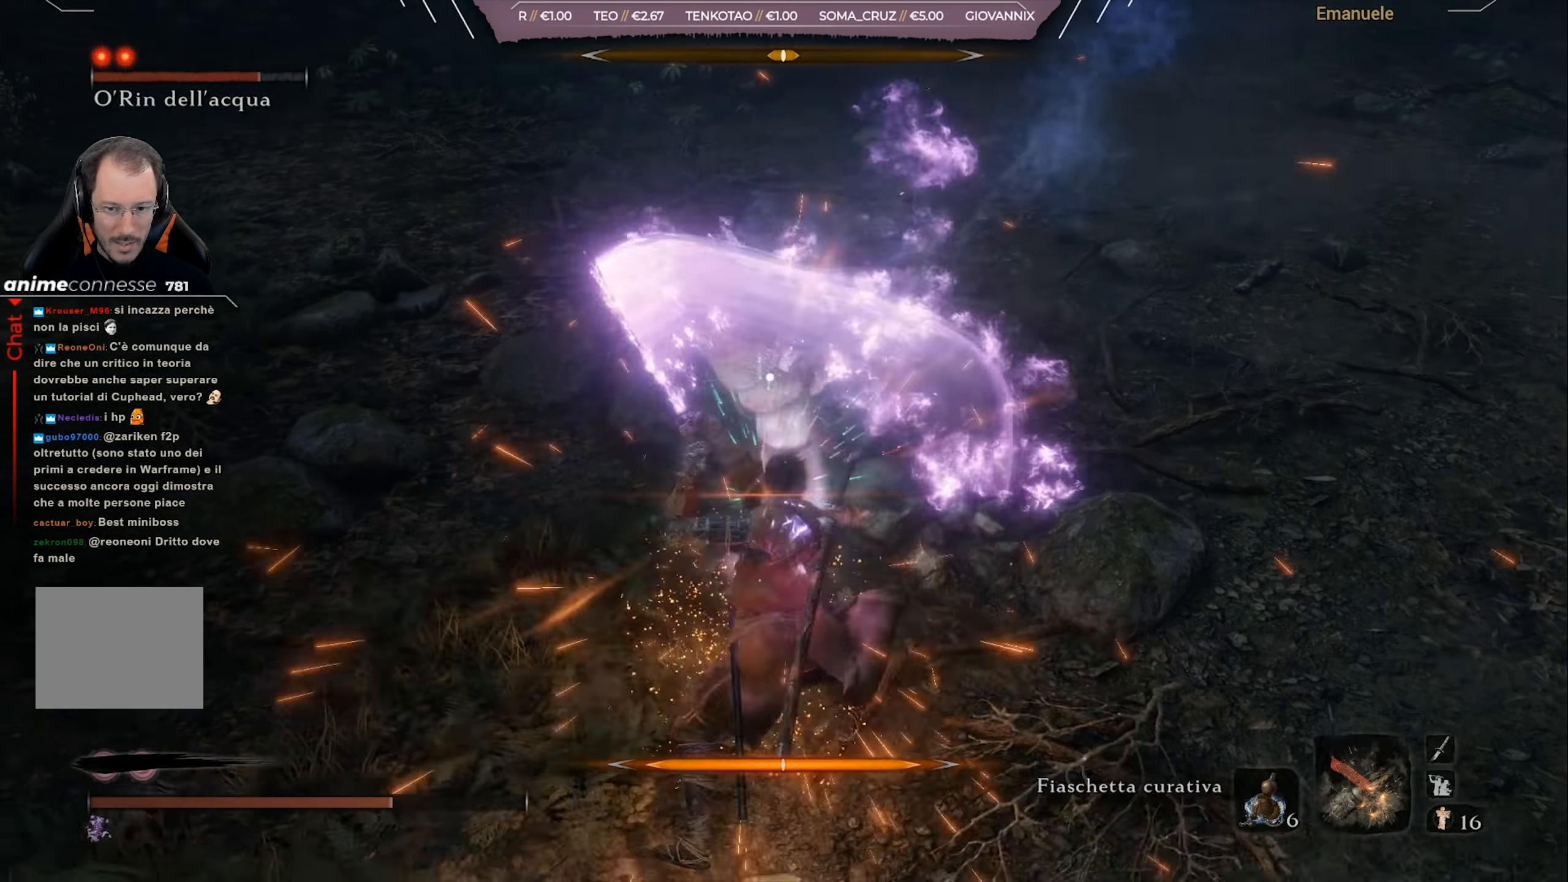
{"buttons": [], "left_stick": "up-right", "right_stick": "center", "events": [[200, "L1", "down"], [334, "L1", "up"]]}
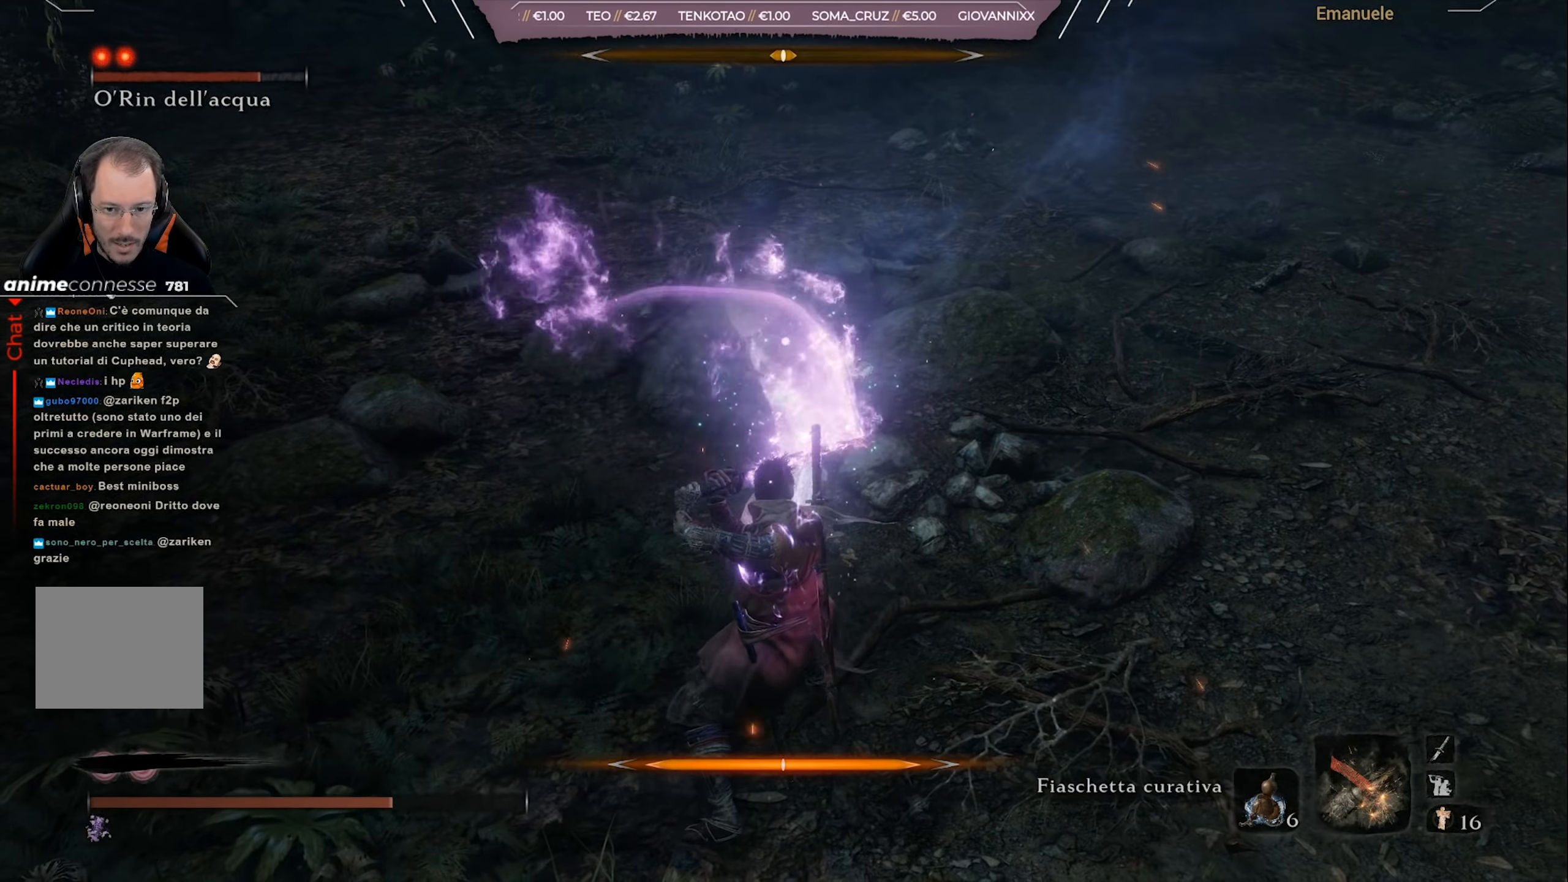
{"buttons": [], "left_stick": "up-right", "right_stick": "center", "events": [[201, "R1", "down"], [301, "R1", "up"], [367, "R1", "down"], [467, "R1", "up"]]}
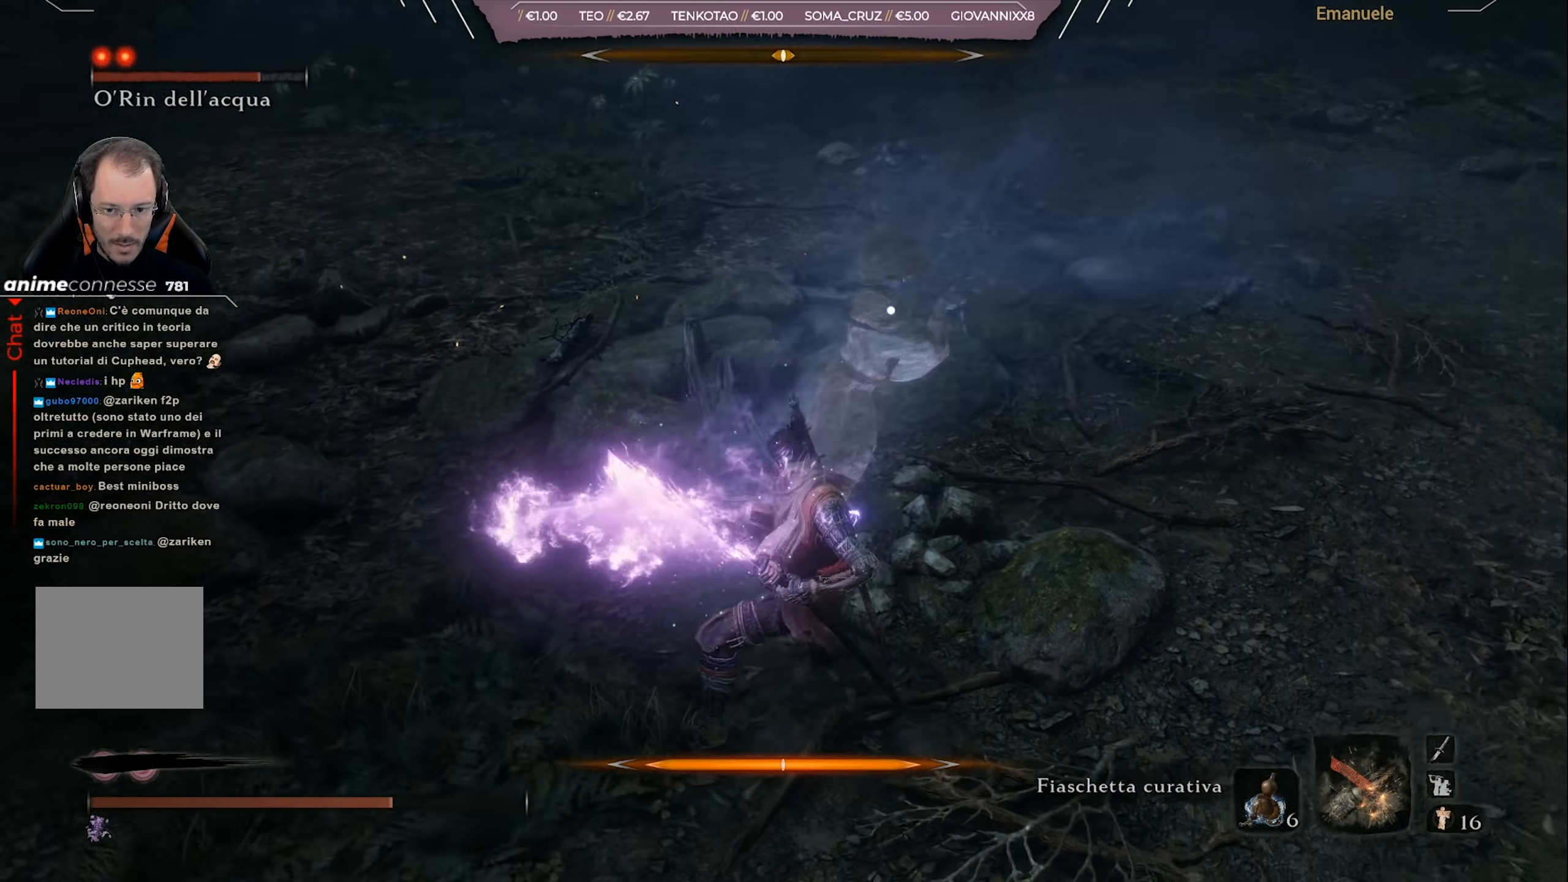
{"buttons": [], "left_stick": "center", "right_stick": "center", "events": [[33, "R1", "down"], [133, "R1", "up"], [200, "R1", "down"], [334, "left_stick", "center"], [467, "R1", "up"]]}
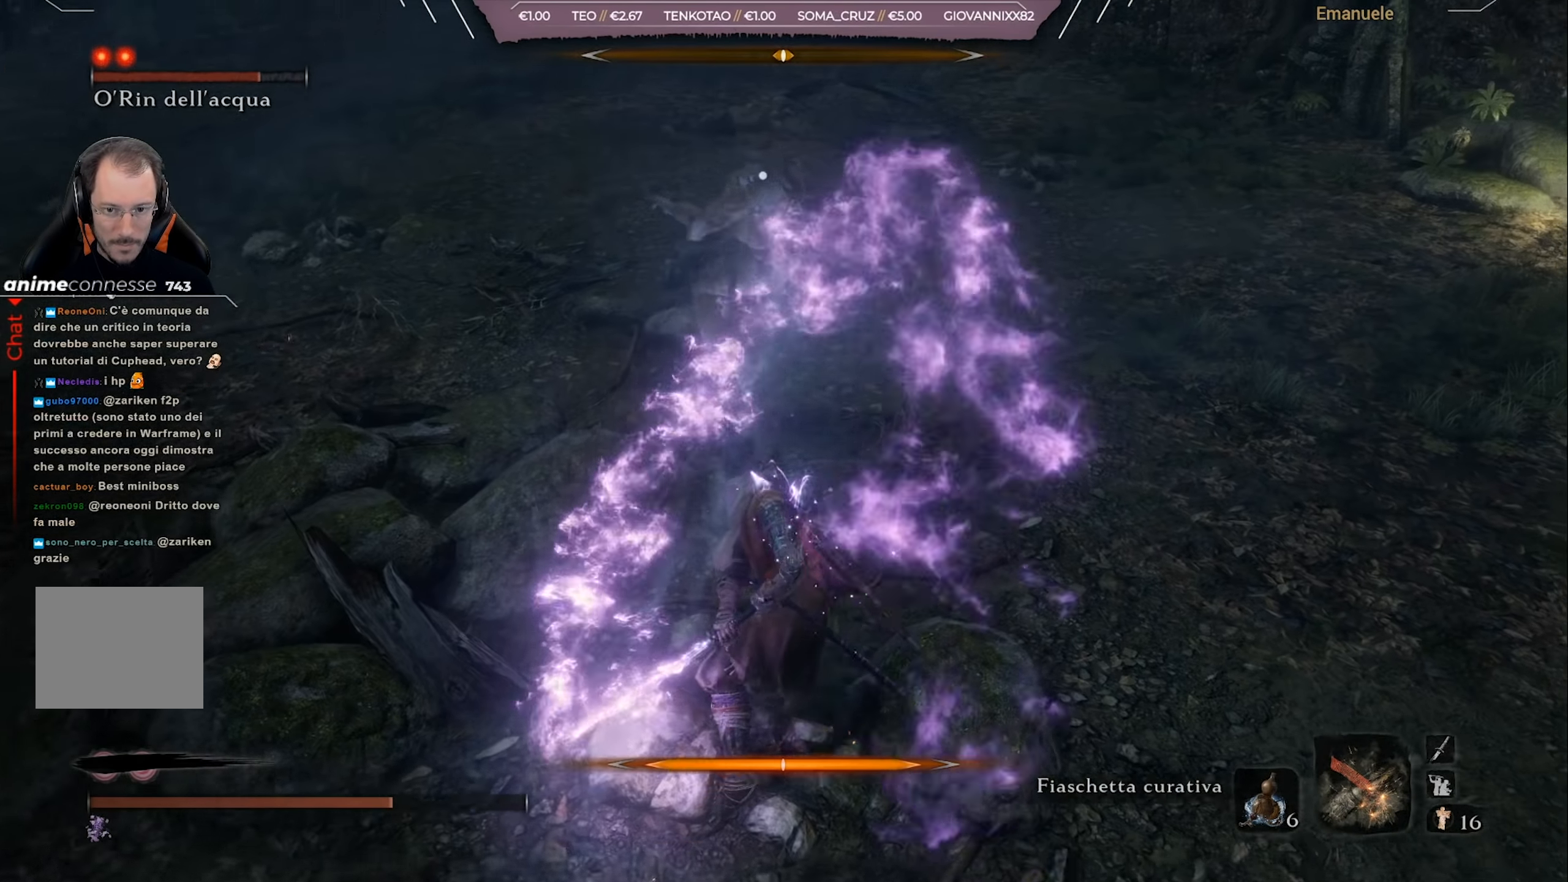
{"buttons": [], "left_stick": "center", "right_stick": "center", "events": [[34, "R1", "down"], [134, "R1", "up"], [301, "left_stick", "up-right"], [467, "left_stick", "center"]]}
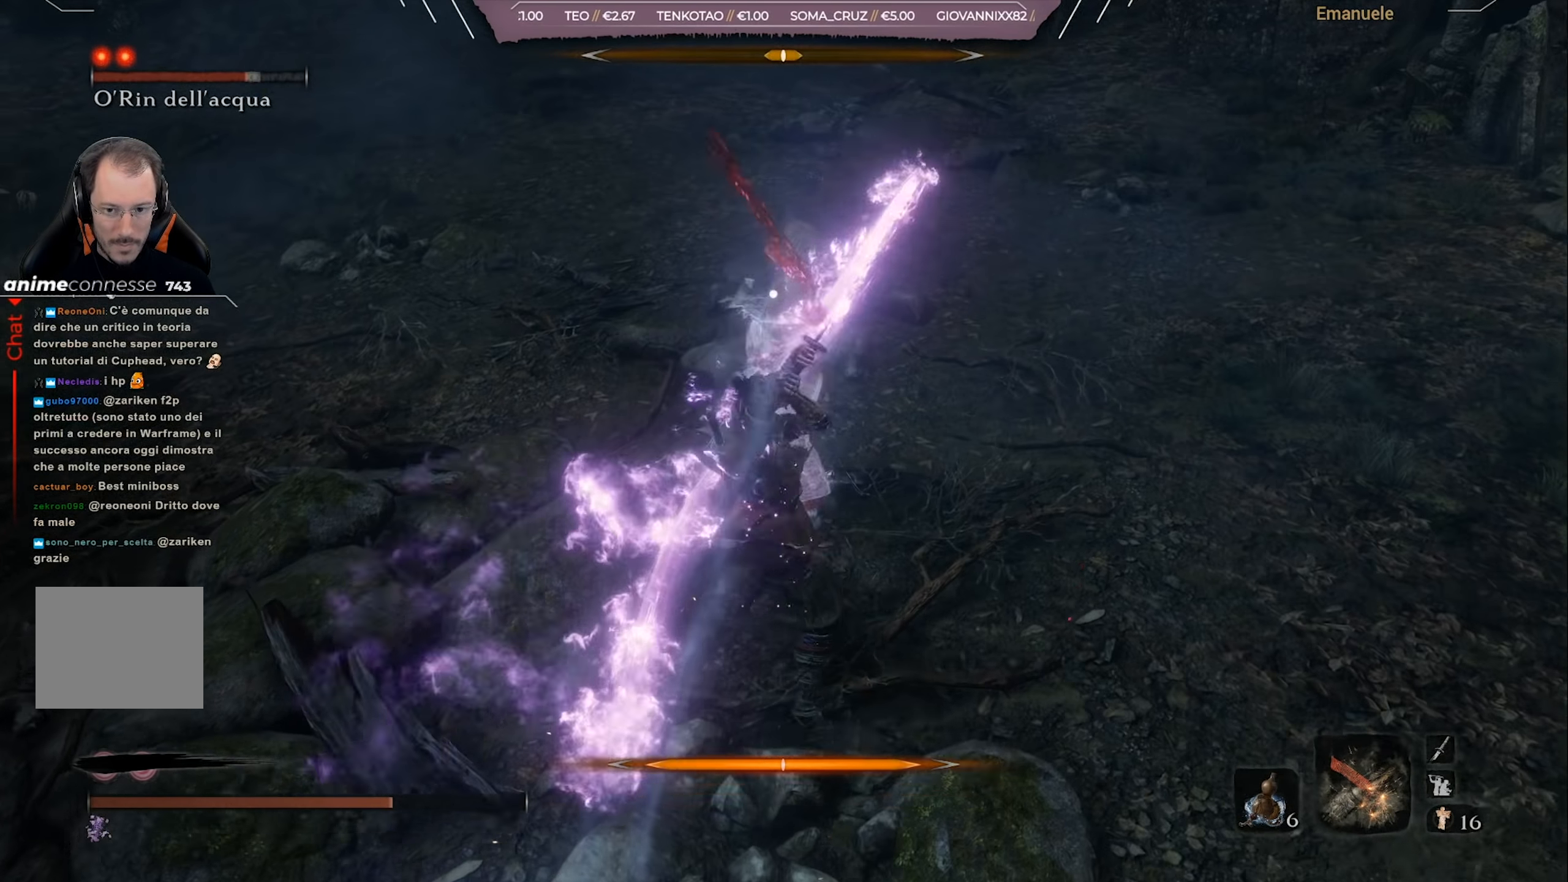
{"buttons": ["R1"], "left_stick": "up-right", "right_stick": "center", "events": [[133, "left_stick", "down"], [200, "left_stick", "down-right"], [367, "left_stick", "up-right"], [500, "R1", "down"]]}
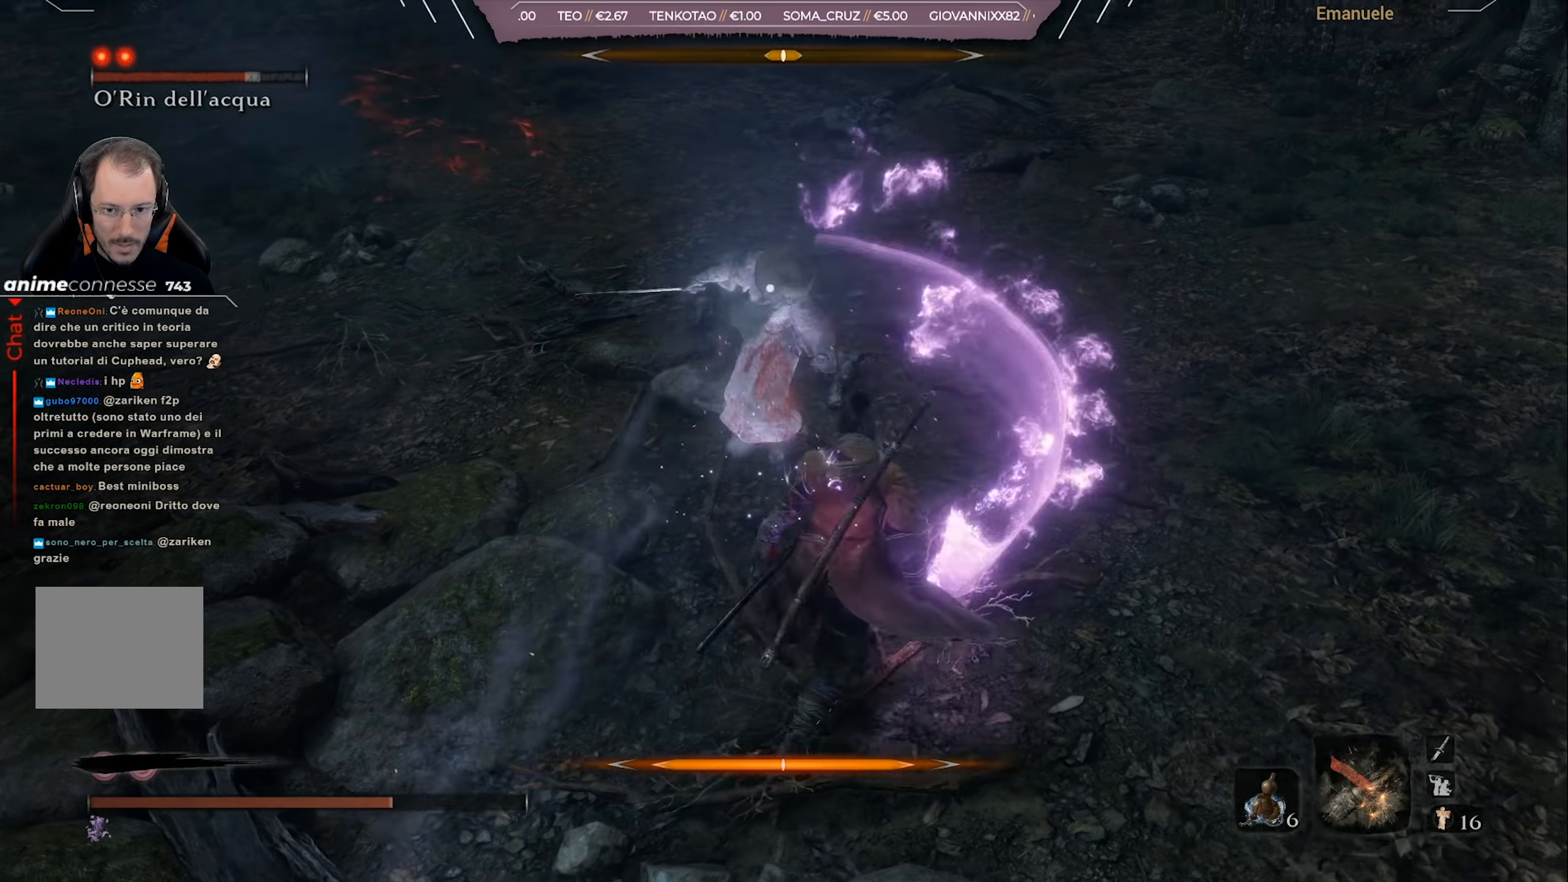
{"buttons": [], "left_stick": "up-right", "right_stick": "center", "events": [[134, "R1", "up"], [234, "R1", "down"], [334, "R1", "up"], [401, "R1", "down"], [467, "R1", "up"]]}
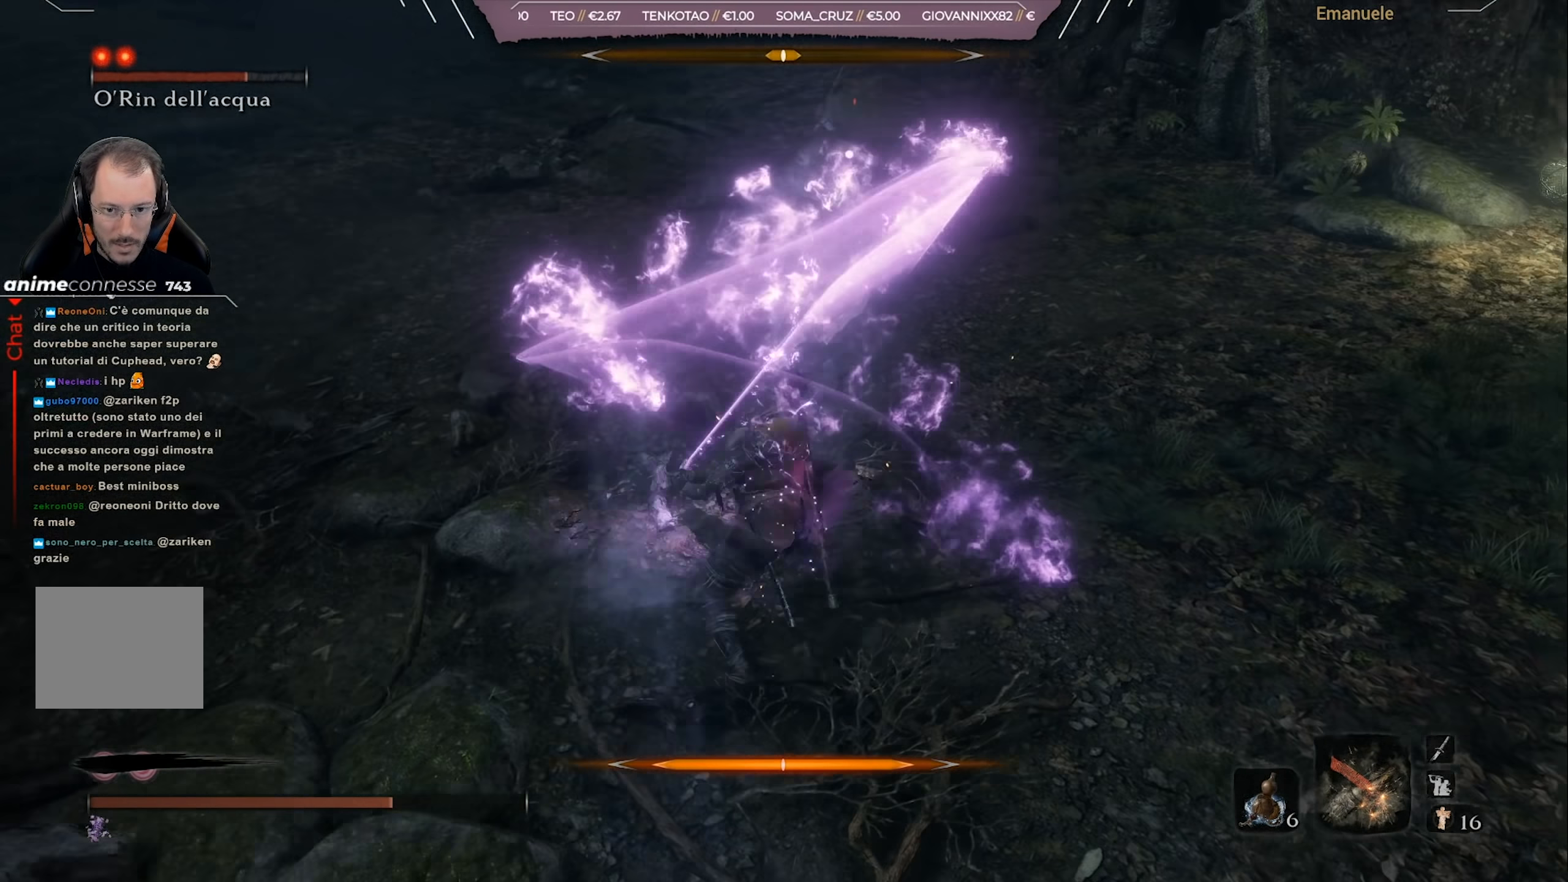
{"buttons": [], "left_stick": "down", "right_stick": "center", "events": [[133, "left_stick", "center"], [334, "left_stick", "down"]]}
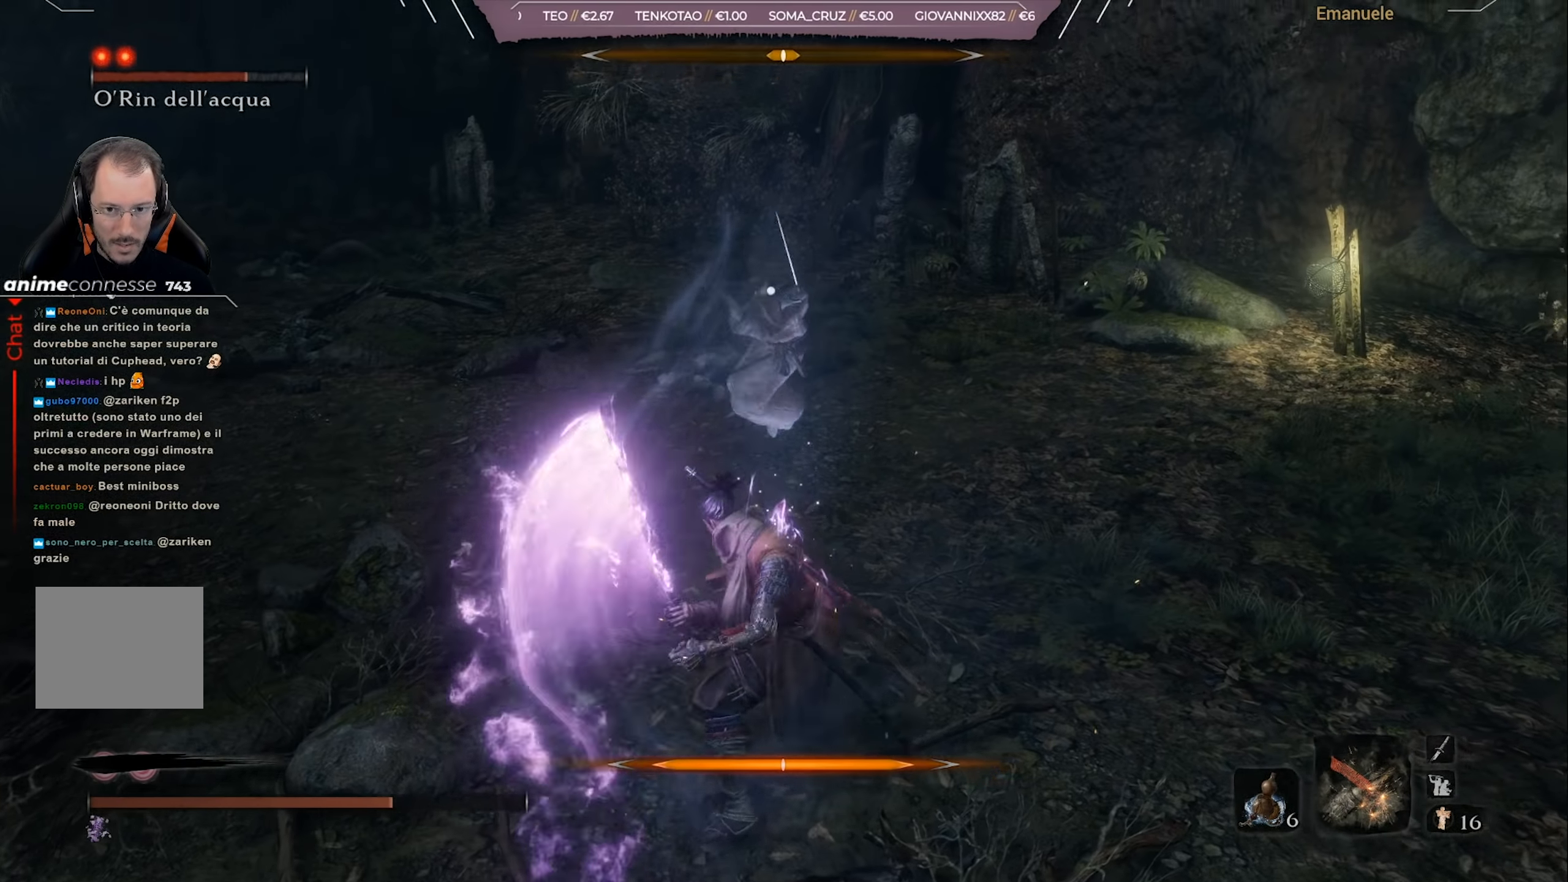
{"buttons": [], "left_stick": "down", "right_stick": "center", "events": [[100, "left_stick", "up"], [367, "left_stick", "center"], [484, "left_stick", "down"]]}
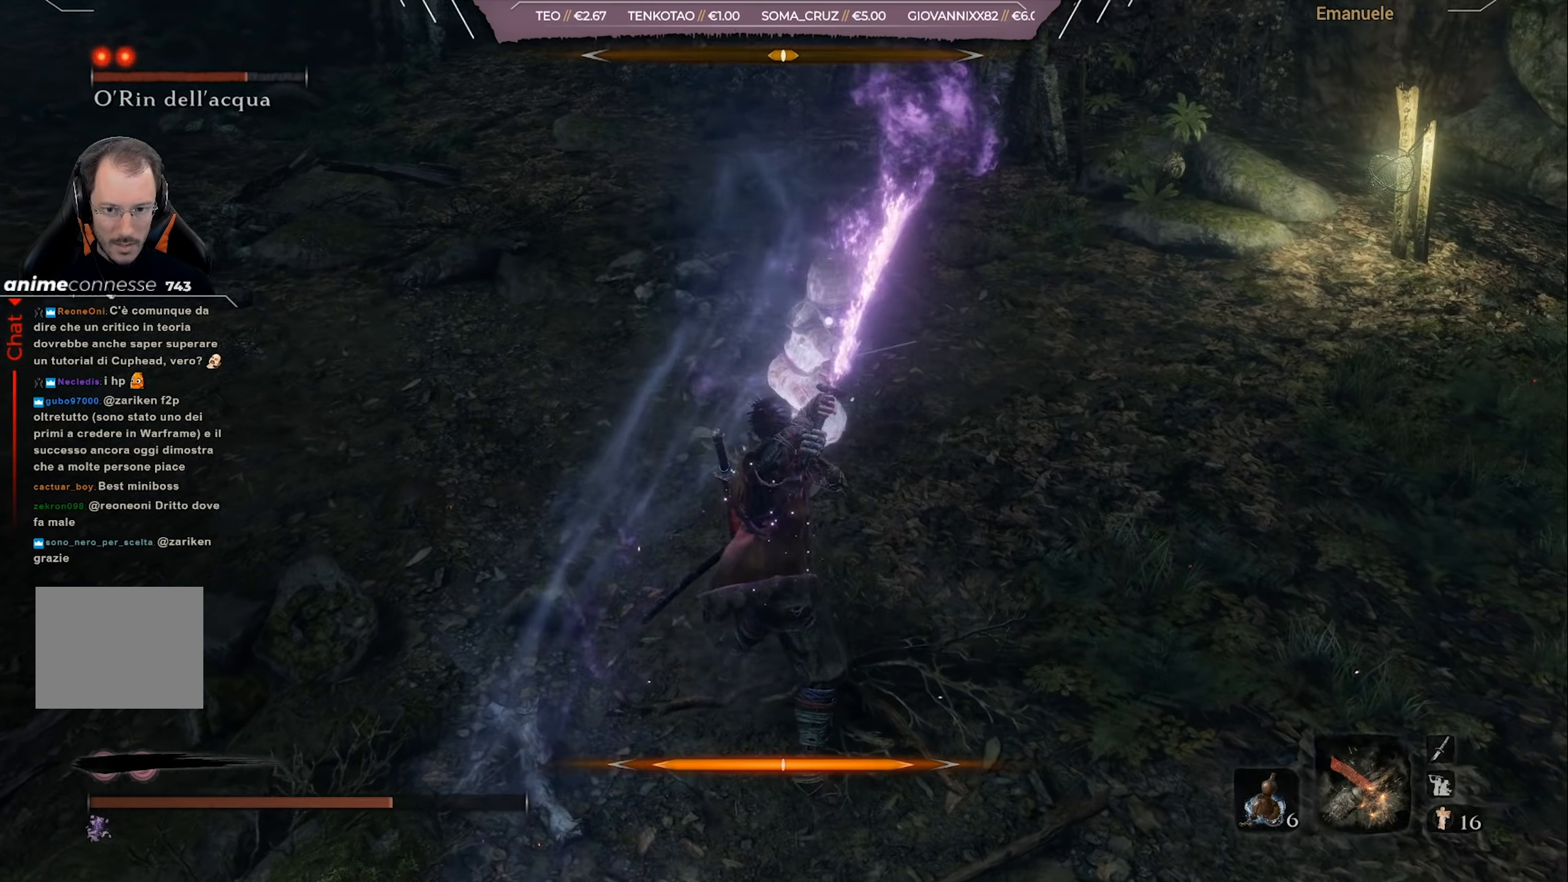
{"buttons": [], "left_stick": "up-right", "right_stick": "center", "events": [[67, "left_stick", "center"], [134, "left_stick", "up-right"], [200, "L1", "down"], [267, "L1", "up"], [334, "L1", "down"], [401, "L1", "up"]]}
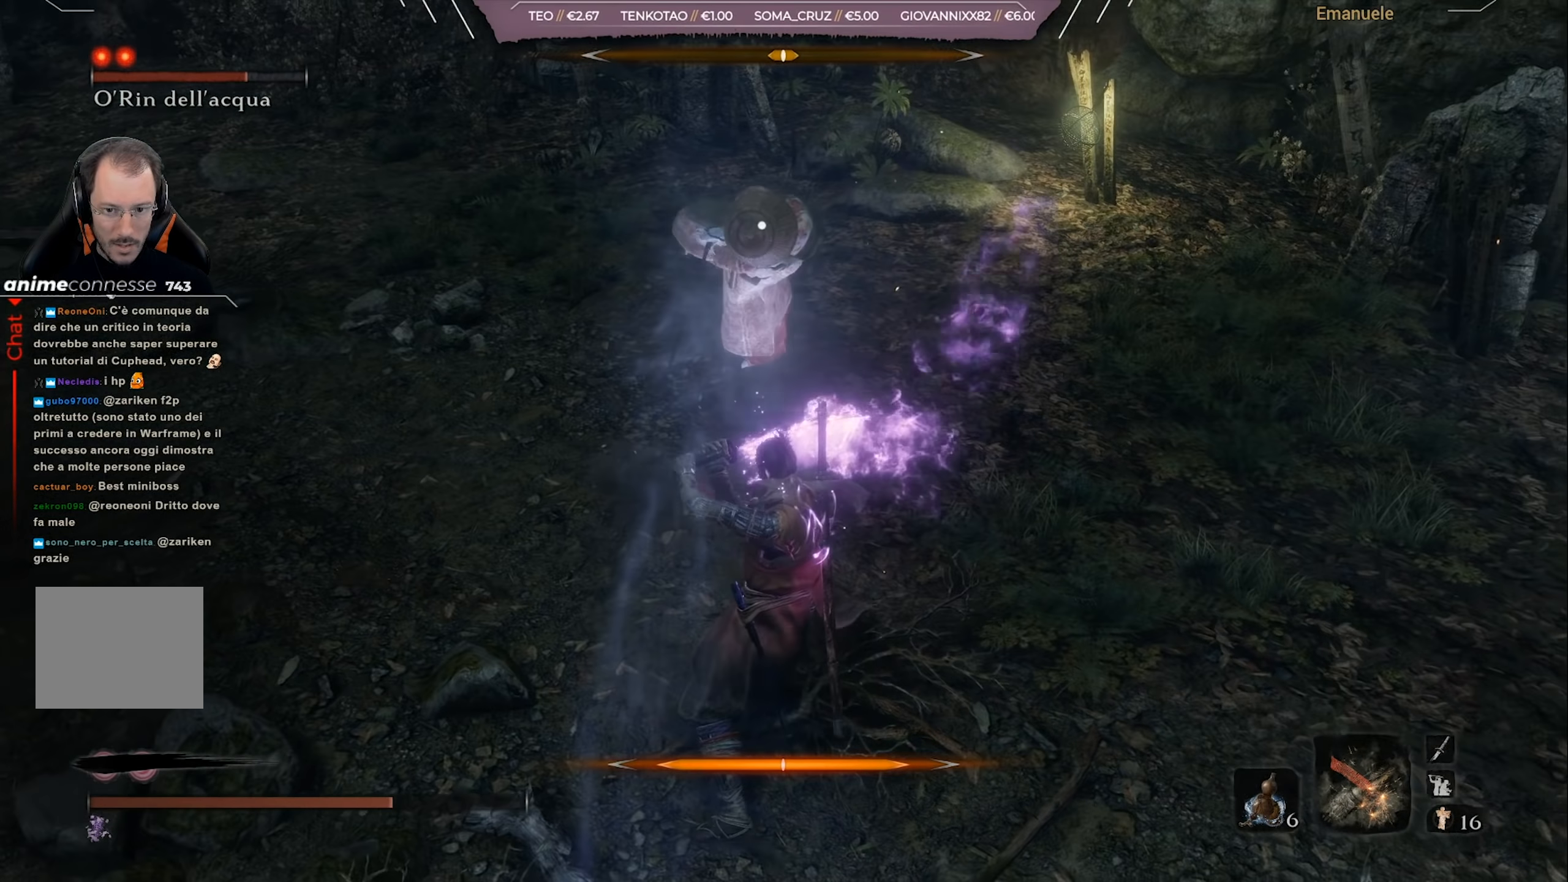
{"buttons": [], "left_stick": "down-right", "right_stick": "center", "events": [[133, "left_stick", "down-right"]]}
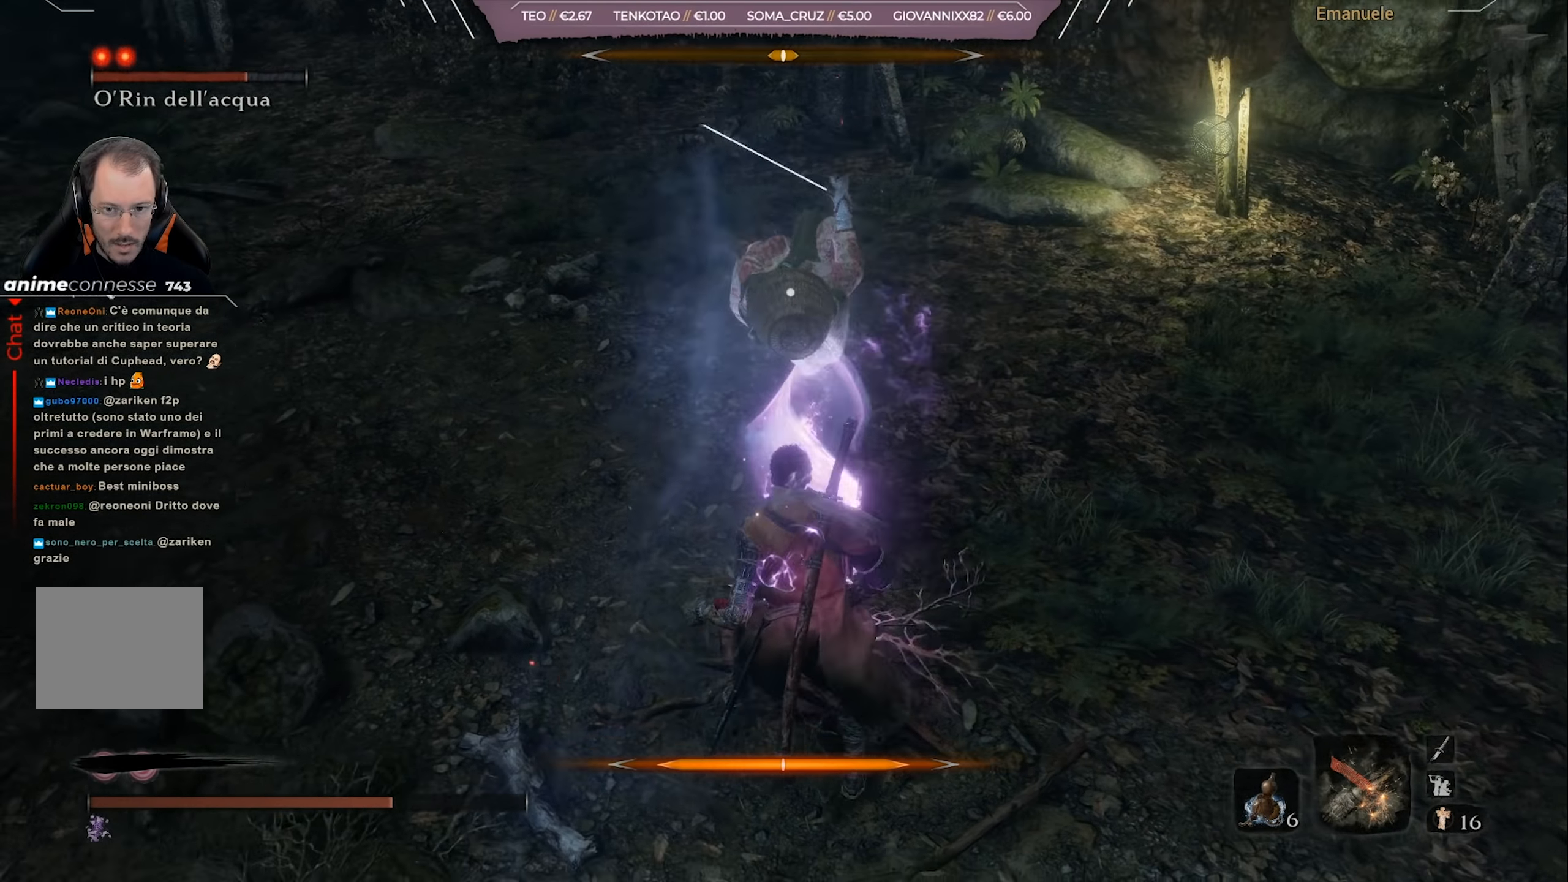
{"buttons": ["L1"], "left_stick": "up", "right_stick": "center", "events": [[67, "left_stick", "up-right"], [100, "L1", "down"], [200, "L1", "up"], [267, "L1", "down"], [267, "left_stick", "up"], [367, "L1", "up"], [401, "L1", "down"]]}
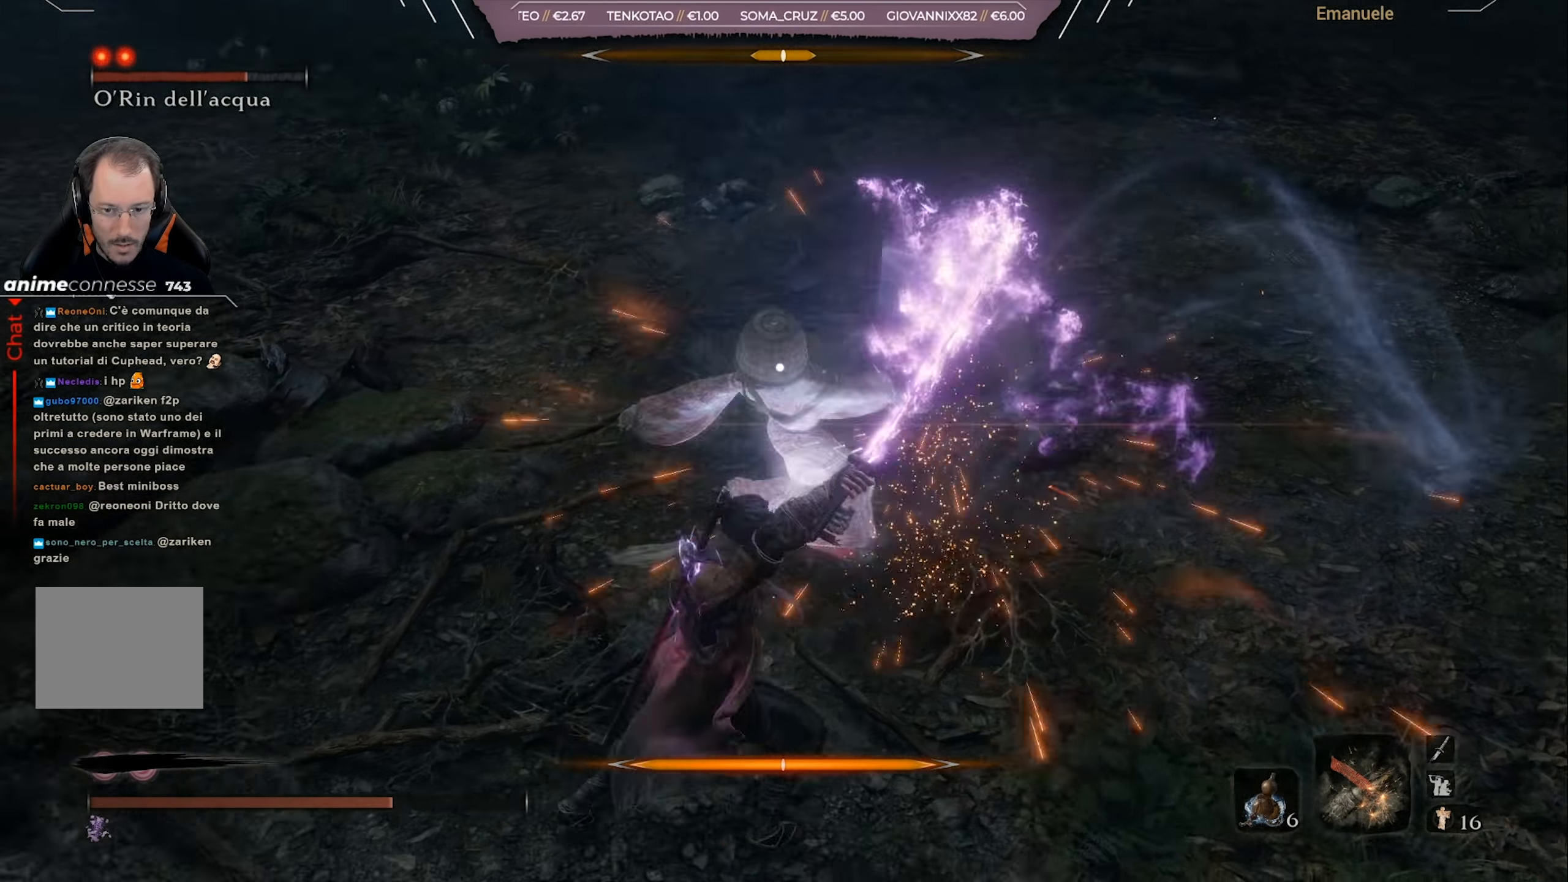
{"buttons": [], "left_stick": "up-right", "right_stick": "center", "events": [[17, "L1", "up"], [133, "left_stick", "up-right"], [300, "L1", "down"], [400, "L1", "up"]]}
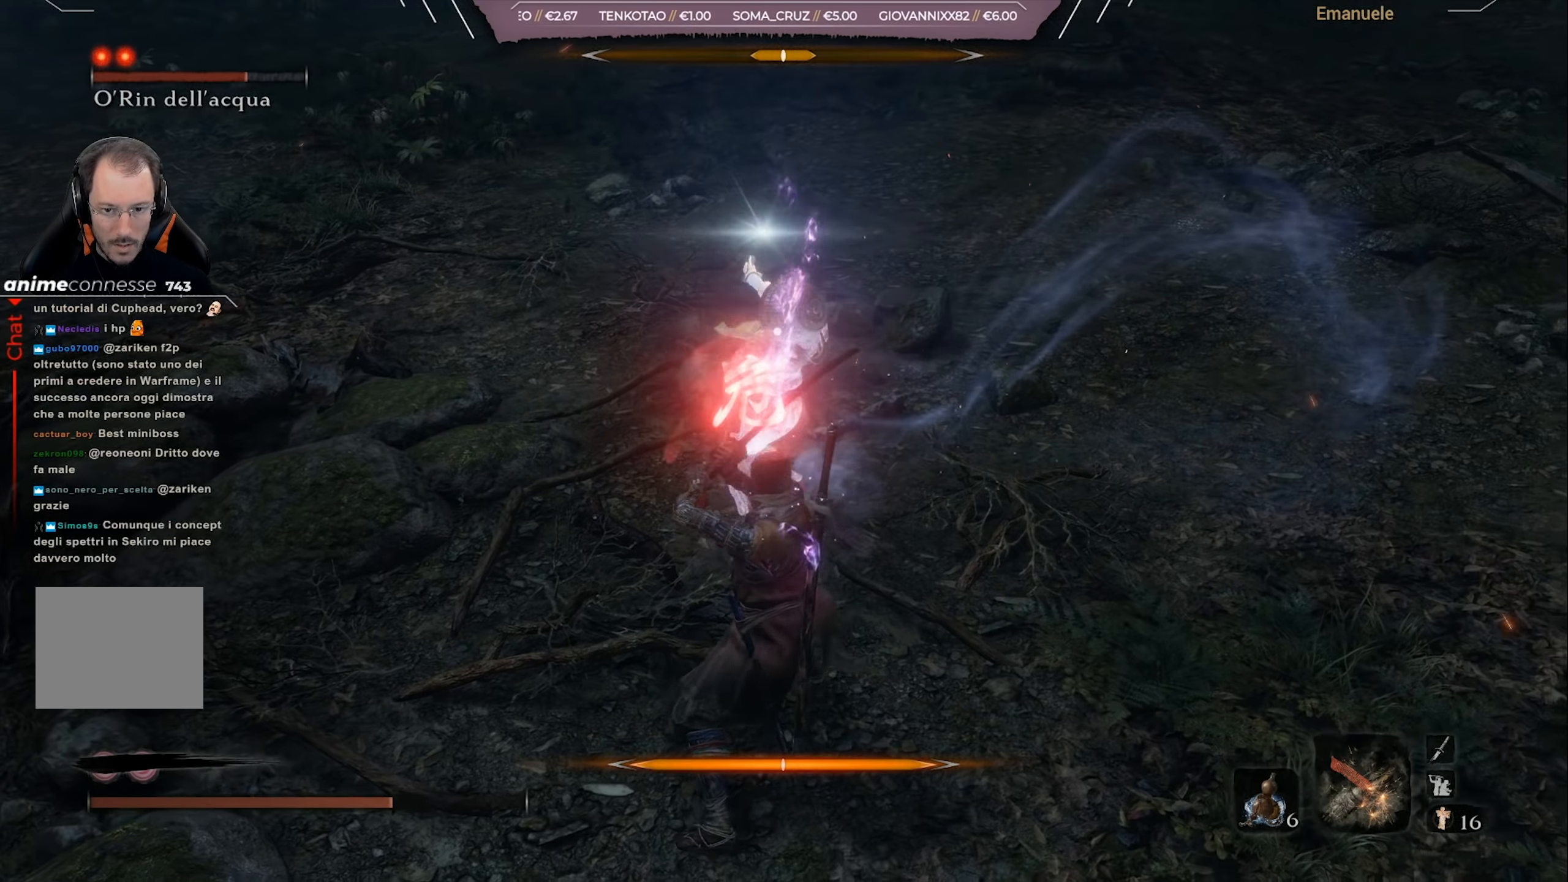
{"buttons": ["CROSS"], "left_stick": "up", "right_stick": "center", "events": [[134, "L1", "down"], [234, "L1", "up"], [267, "left_stick", "up"], [334, "CROSS", "down"], [401, "CROSS", "up"], [434, "CROSS", "down"]]}
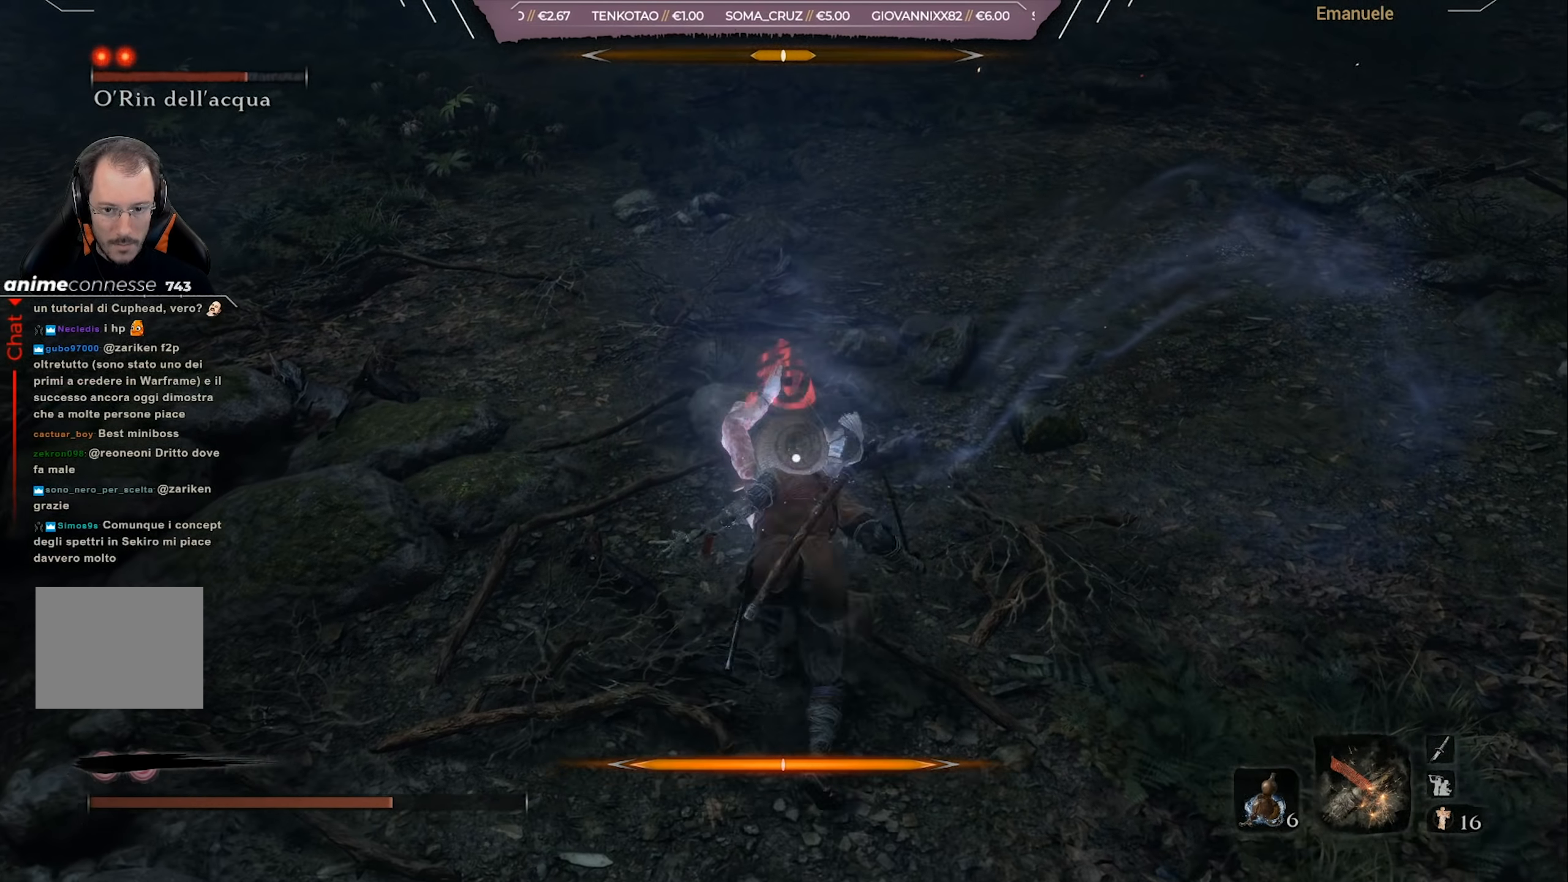
{"buttons": [], "left_stick": "up", "right_stick": "center", "events": [[33, "CROSS", "up"], [100, "CROSS", "down"], [167, "CROSS", "up"], [233, "CROSS", "down"], [300, "CROSS", "up"], [367, "CROSS", "down"], [434, "CROSS", "up"]]}
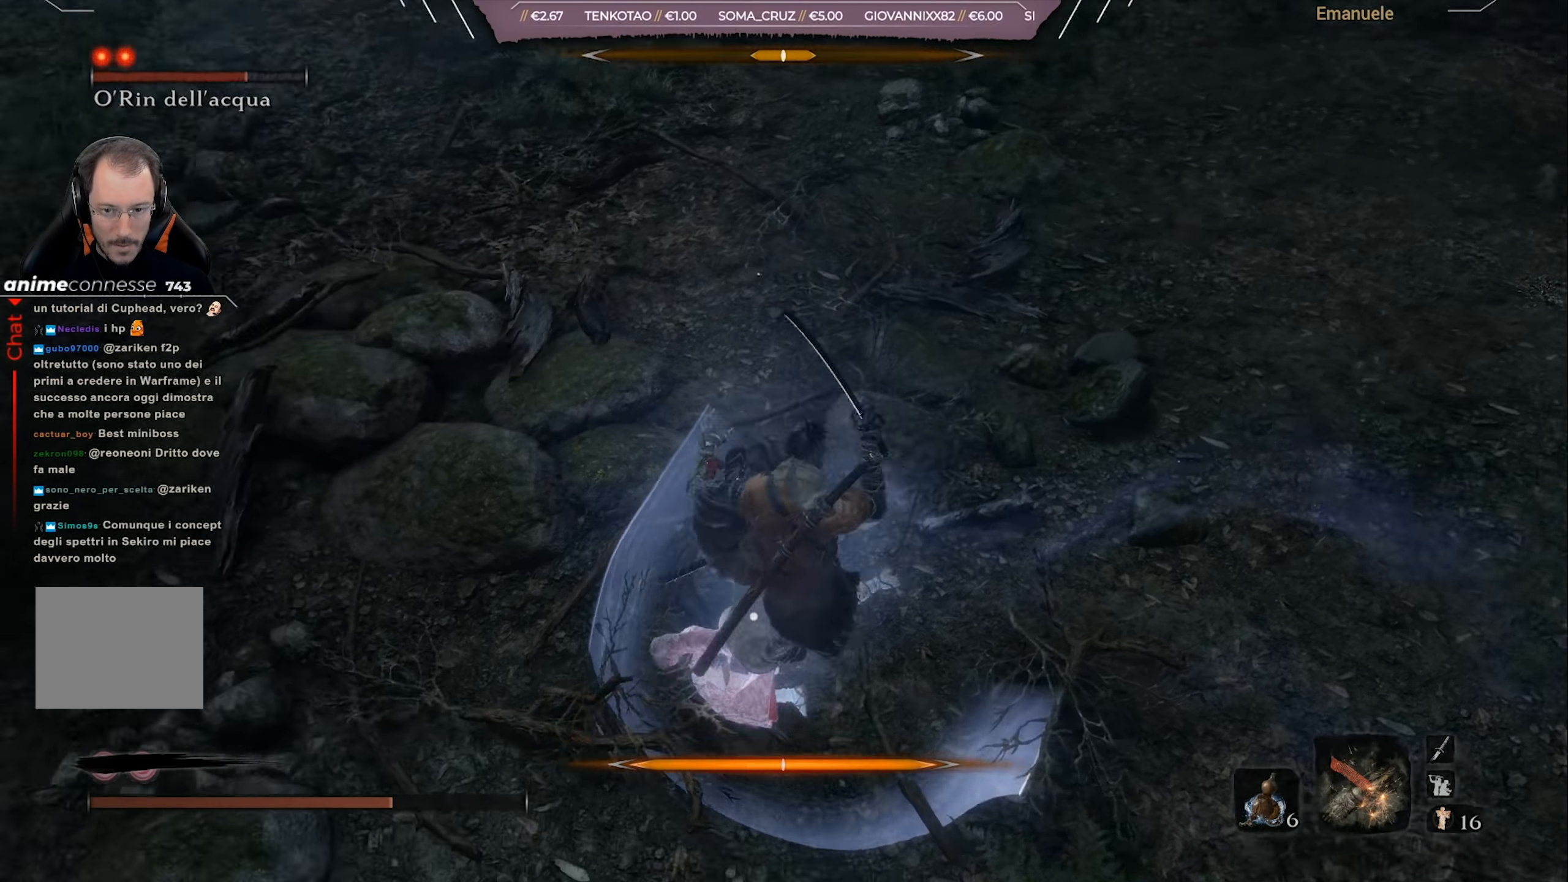
{"buttons": ["R1"], "left_stick": "up", "right_stick": "center", "events": [[34, "CROSS", "down"], [101, "CROSS", "up"], [134, "CROSS", "down"], [267, "CROSS", "up"], [367, "R1", "down"], [434, "R1", "up"], [501, "R1", "down"]]}
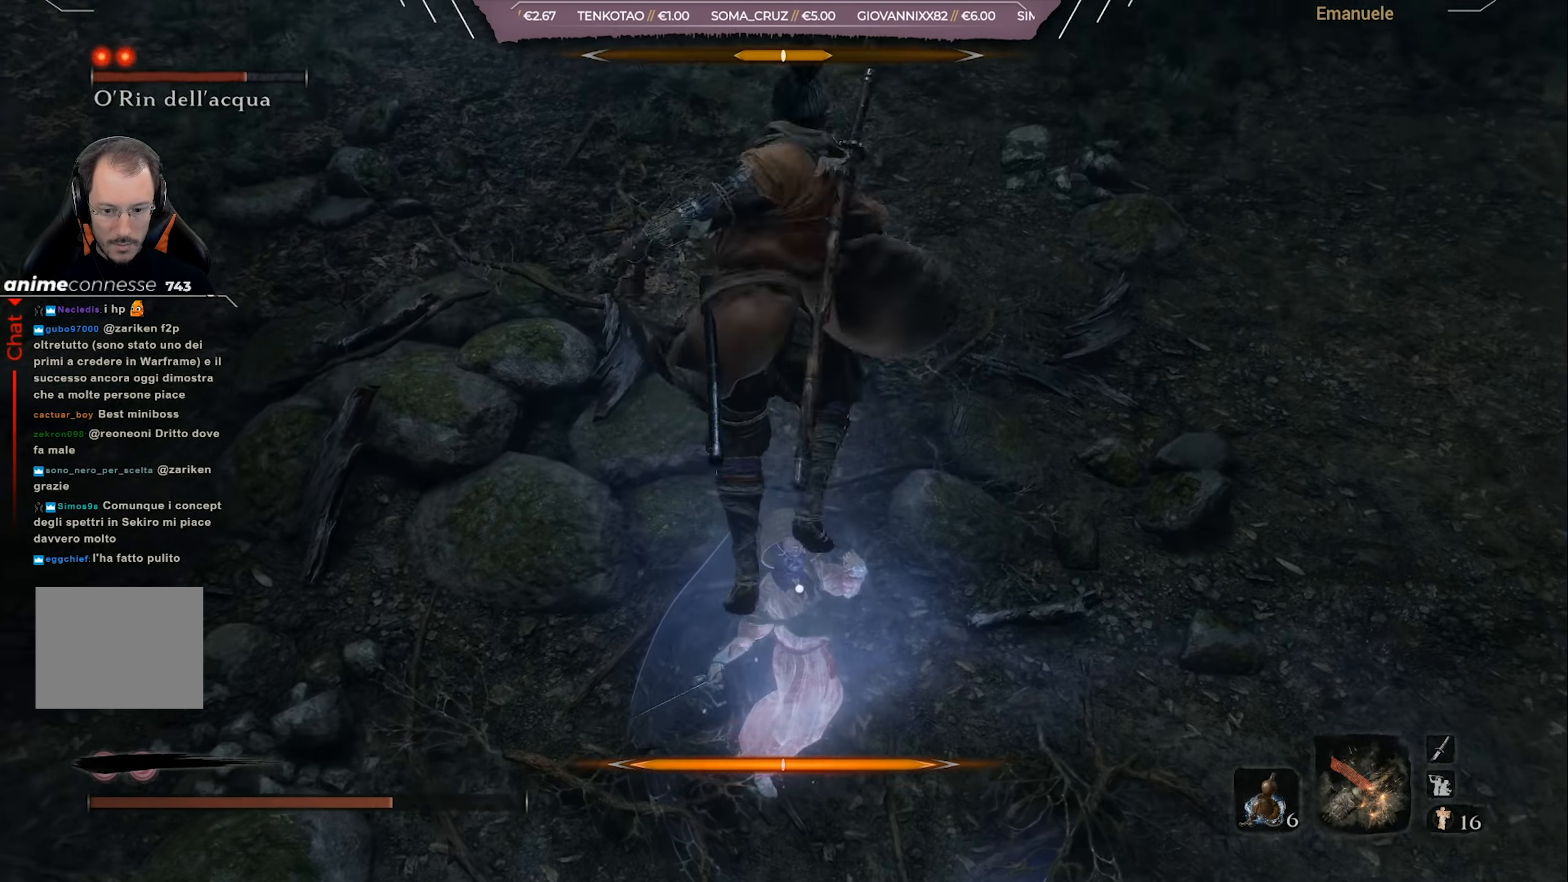
{"buttons": ["R1"], "left_stick": "center", "right_stick": "center", "events": [[100, "R1", "up"], [133, "left_stick", "center"], [167, "R1", "down"], [233, "R1", "up"], [300, "R1", "down"], [400, "R1", "up"], [500, "R1", "down"]]}
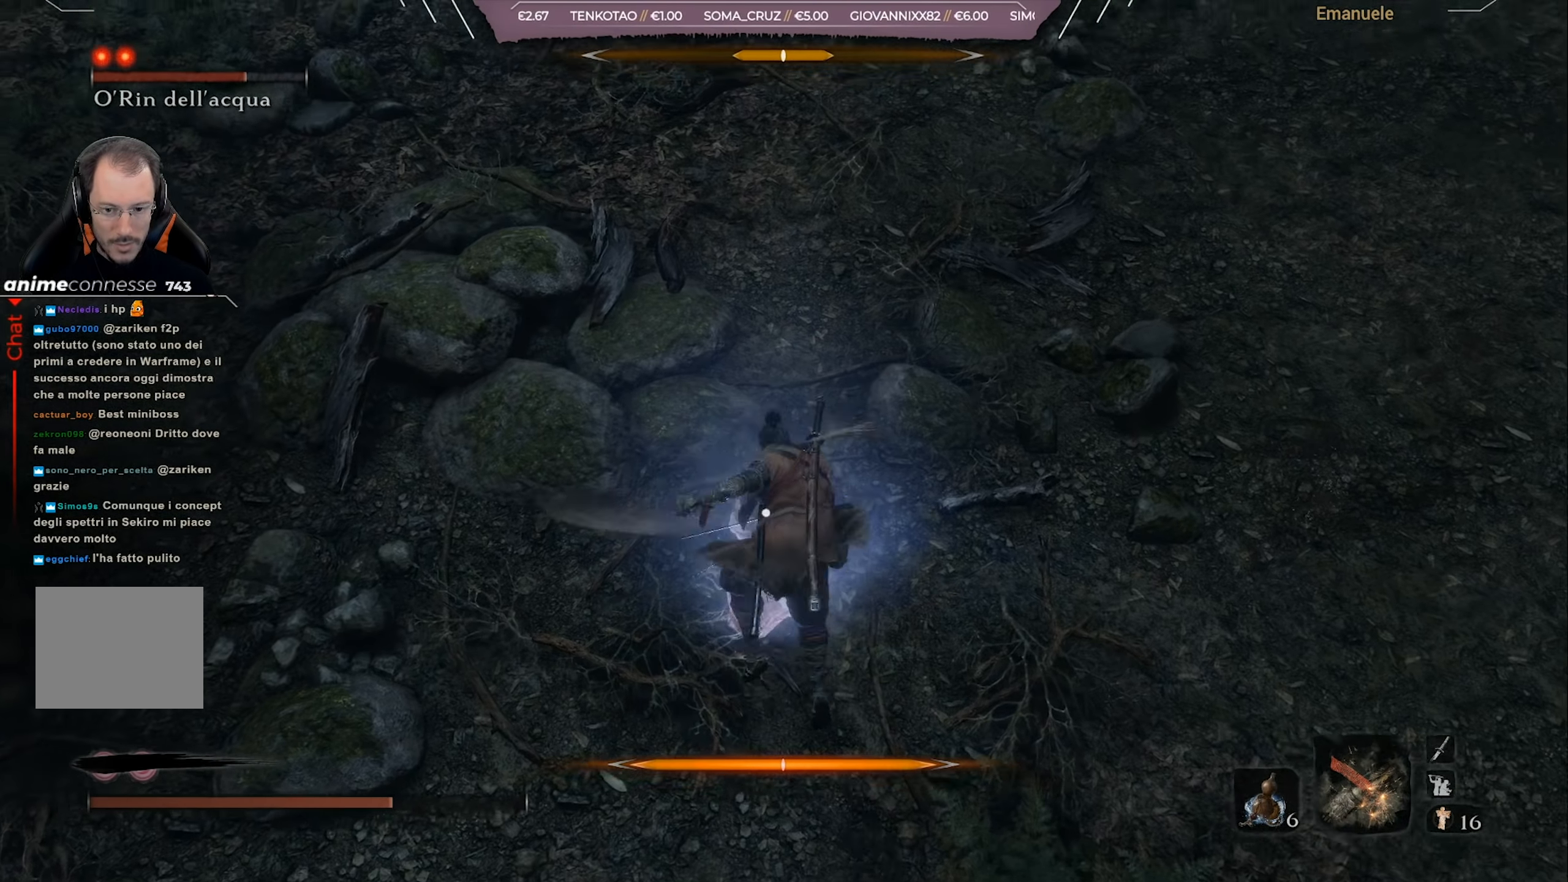
{"buttons": [], "left_stick": "down-right", "right_stick": "center", "events": [[67, "R1", "up"], [134, "R1", "down"], [201, "R1", "up"], [267, "R1", "down"], [367, "R1", "up"], [501, "left_stick", "down-right"]]}
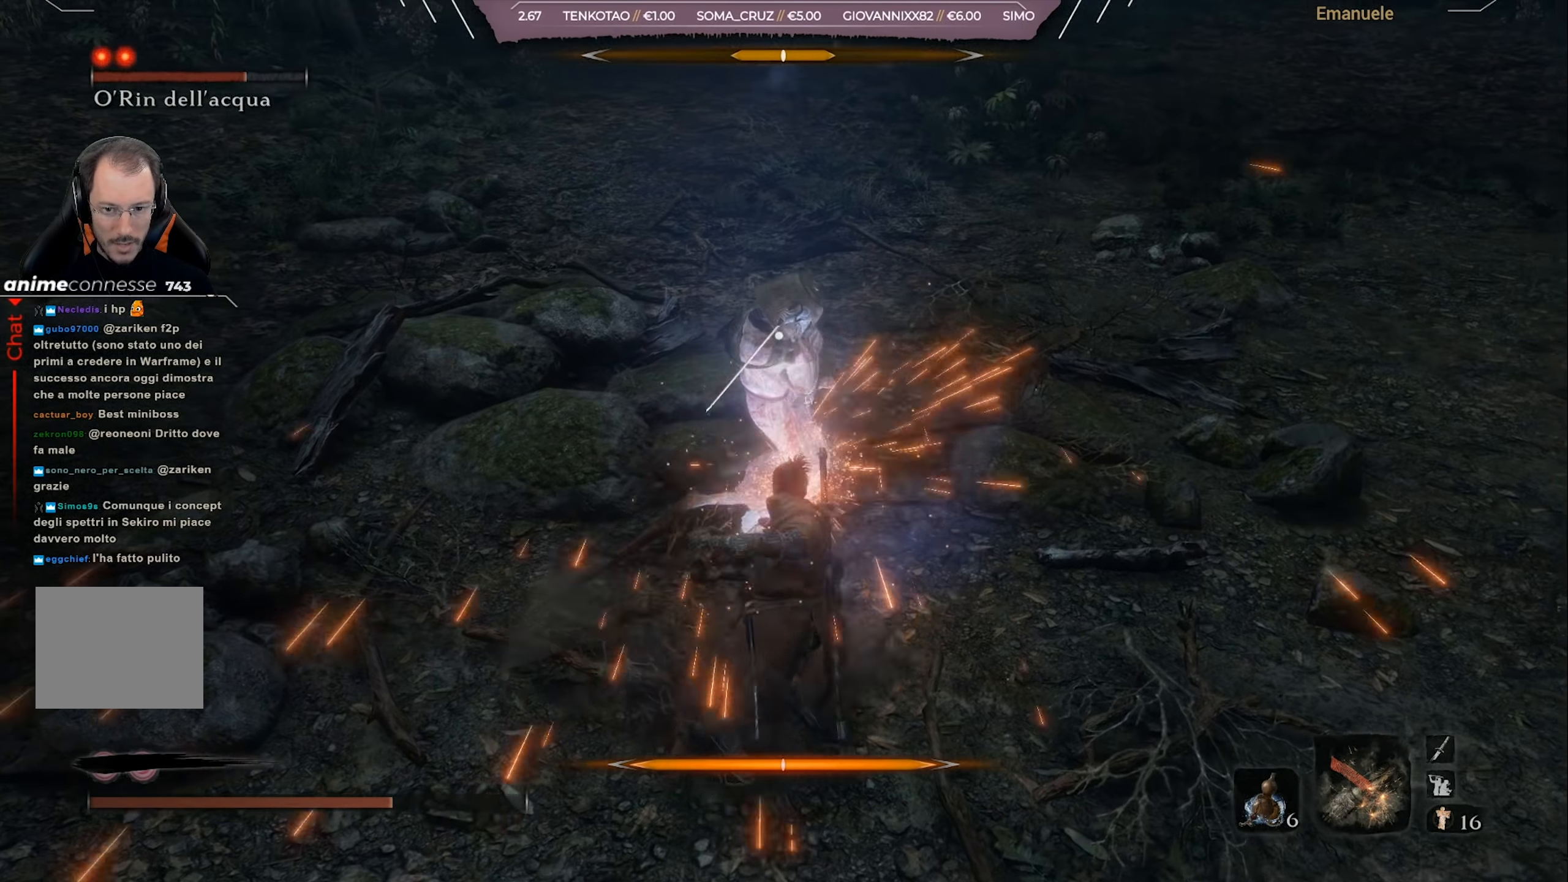
{"buttons": [], "left_stick": "down-right", "right_stick": "center", "events": []}
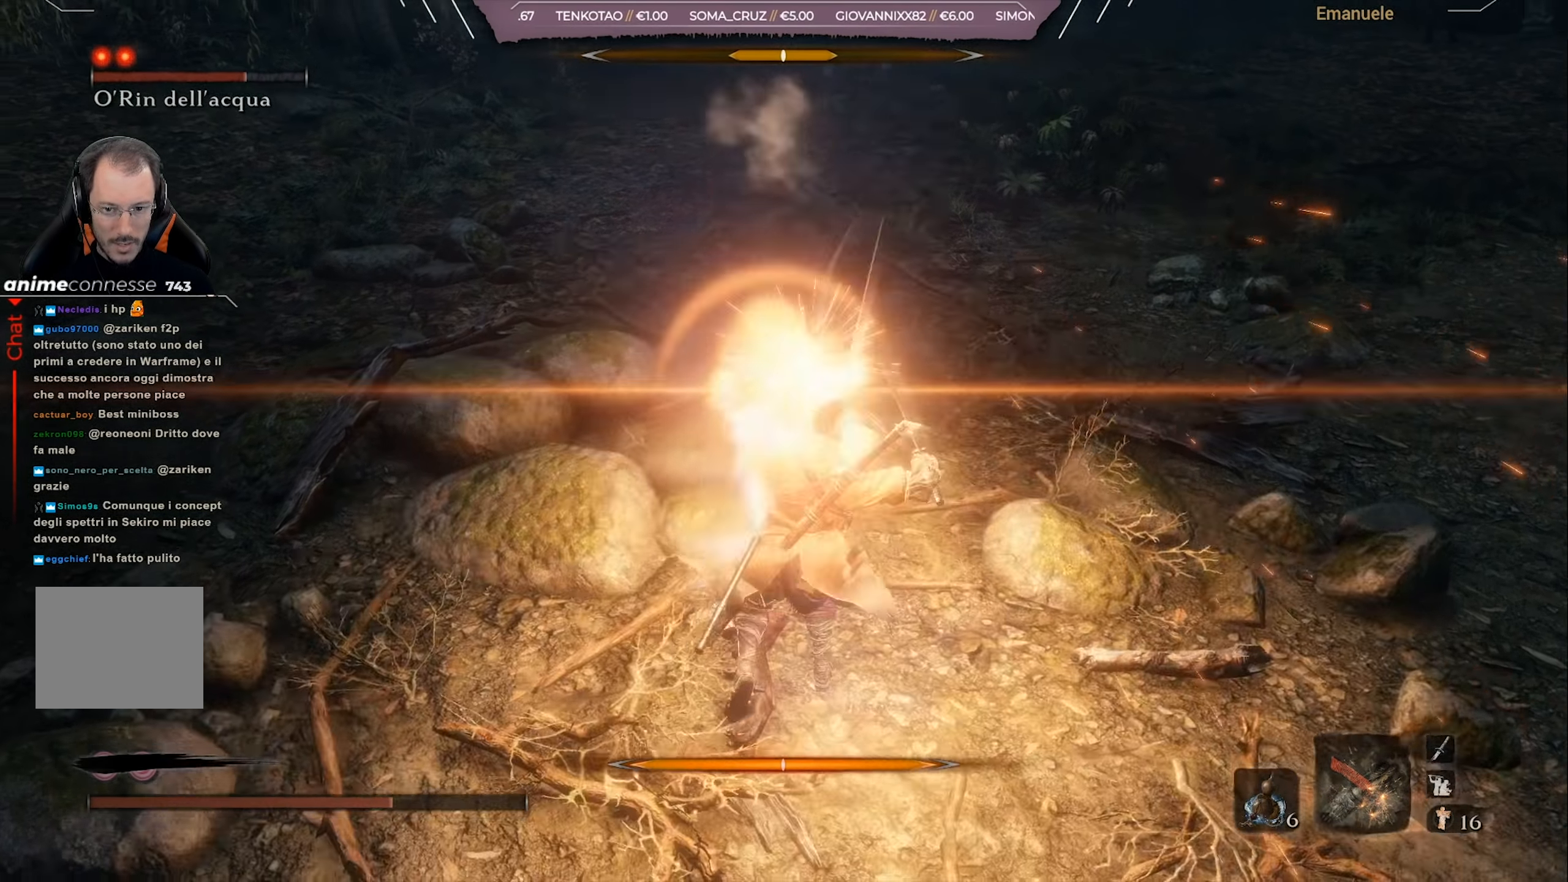
{"buttons": ["L1"], "left_stick": "down-right", "right_stick": "center", "events": [[501, "L1", "down"]]}
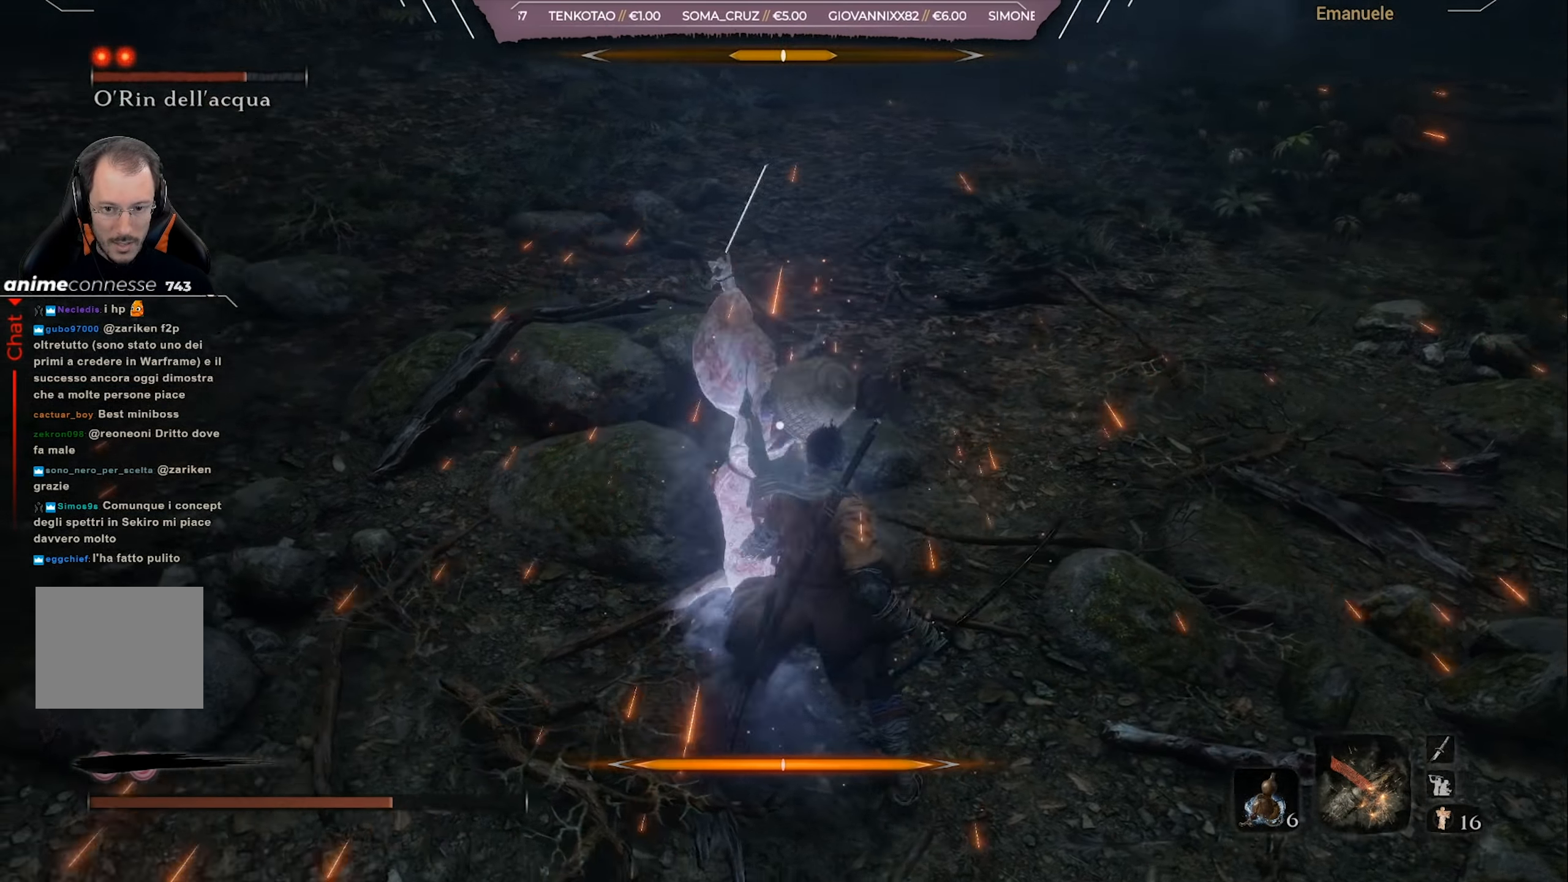
{"buttons": [], "left_stick": "right", "right_stick": "center", "events": [[67, "L1", "up"], [134, "L1", "down"], [167, "left_stick", "right"], [334, "L1", "up"]]}
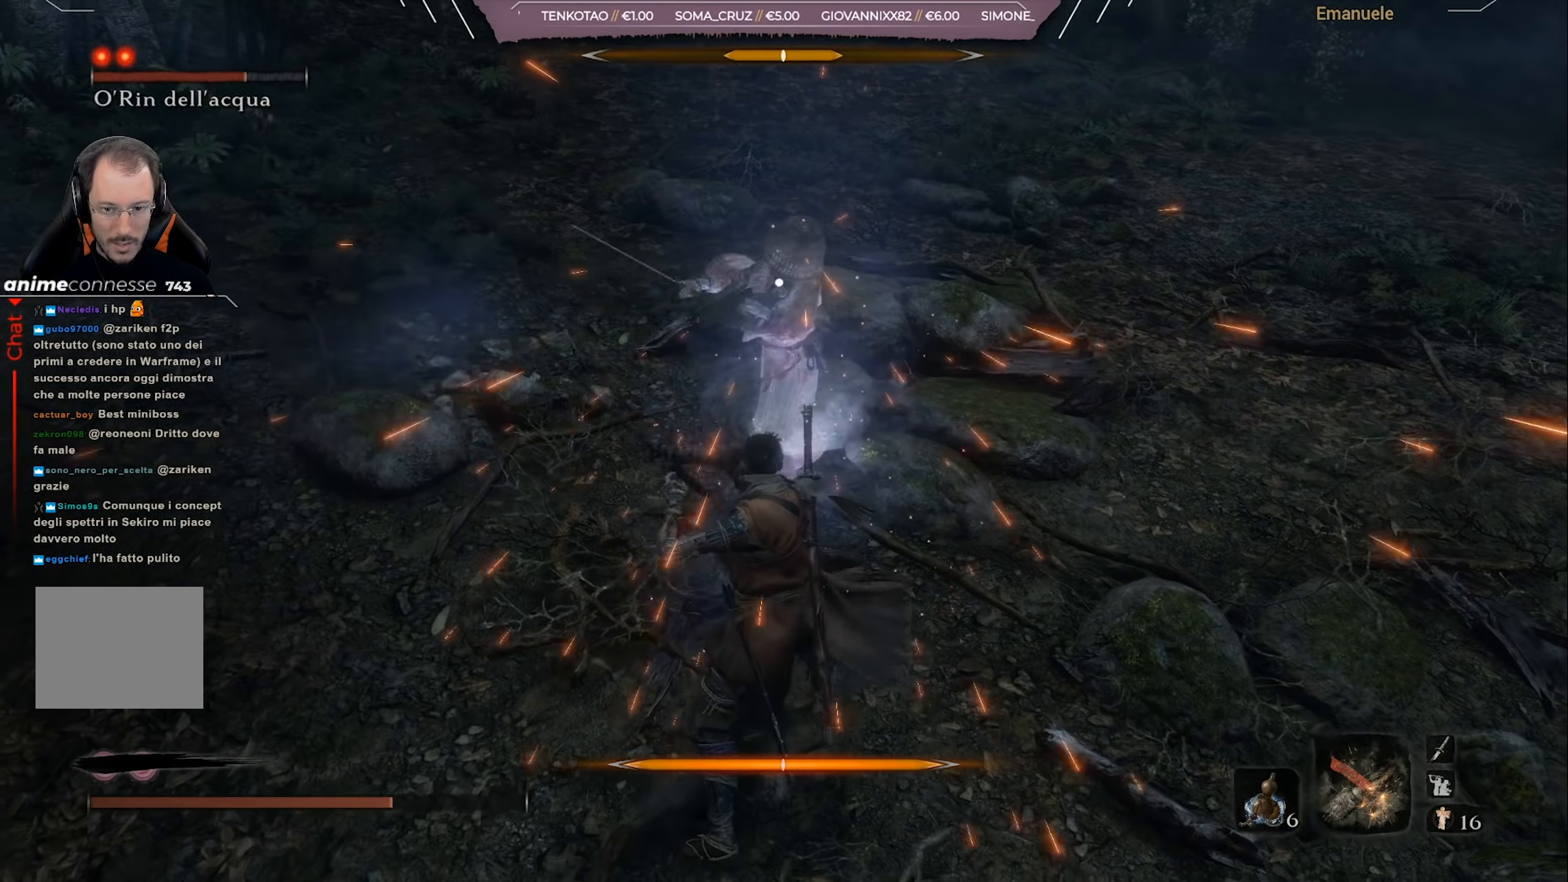
{"buttons": [], "left_stick": "down-right", "right_stick": "center", "events": [[33, "L1", "down"], [67, "left_stick", "up-right"], [167, "L1", "up"], [400, "left_stick", "down-right"]]}
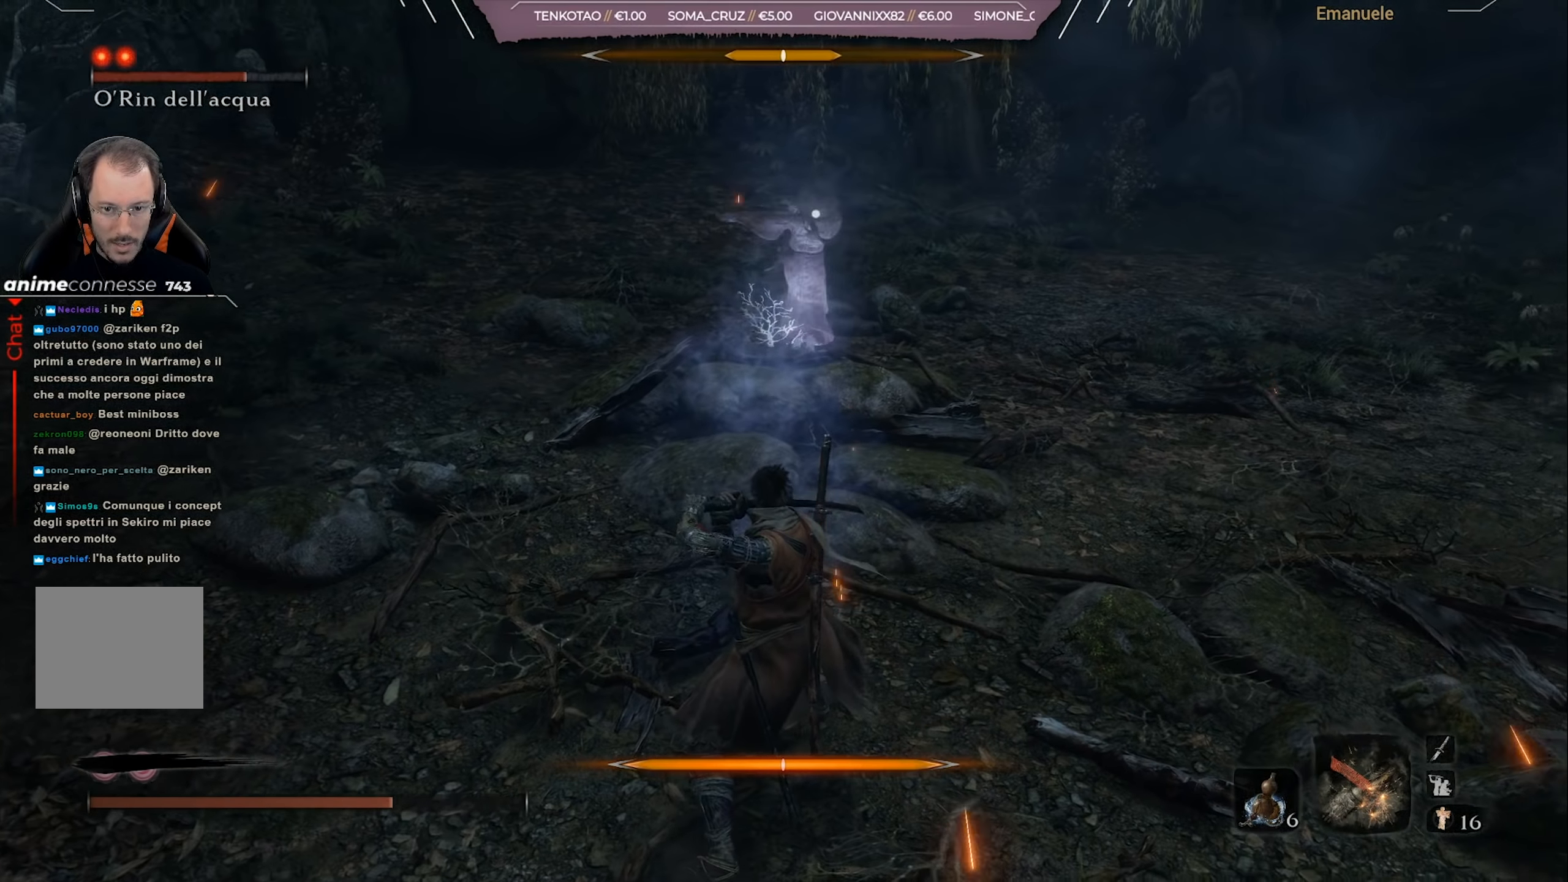
{"buttons": ["L1"], "left_stick": "down-right", "right_stick": "center", "events": [[67, "L1", "down"]]}
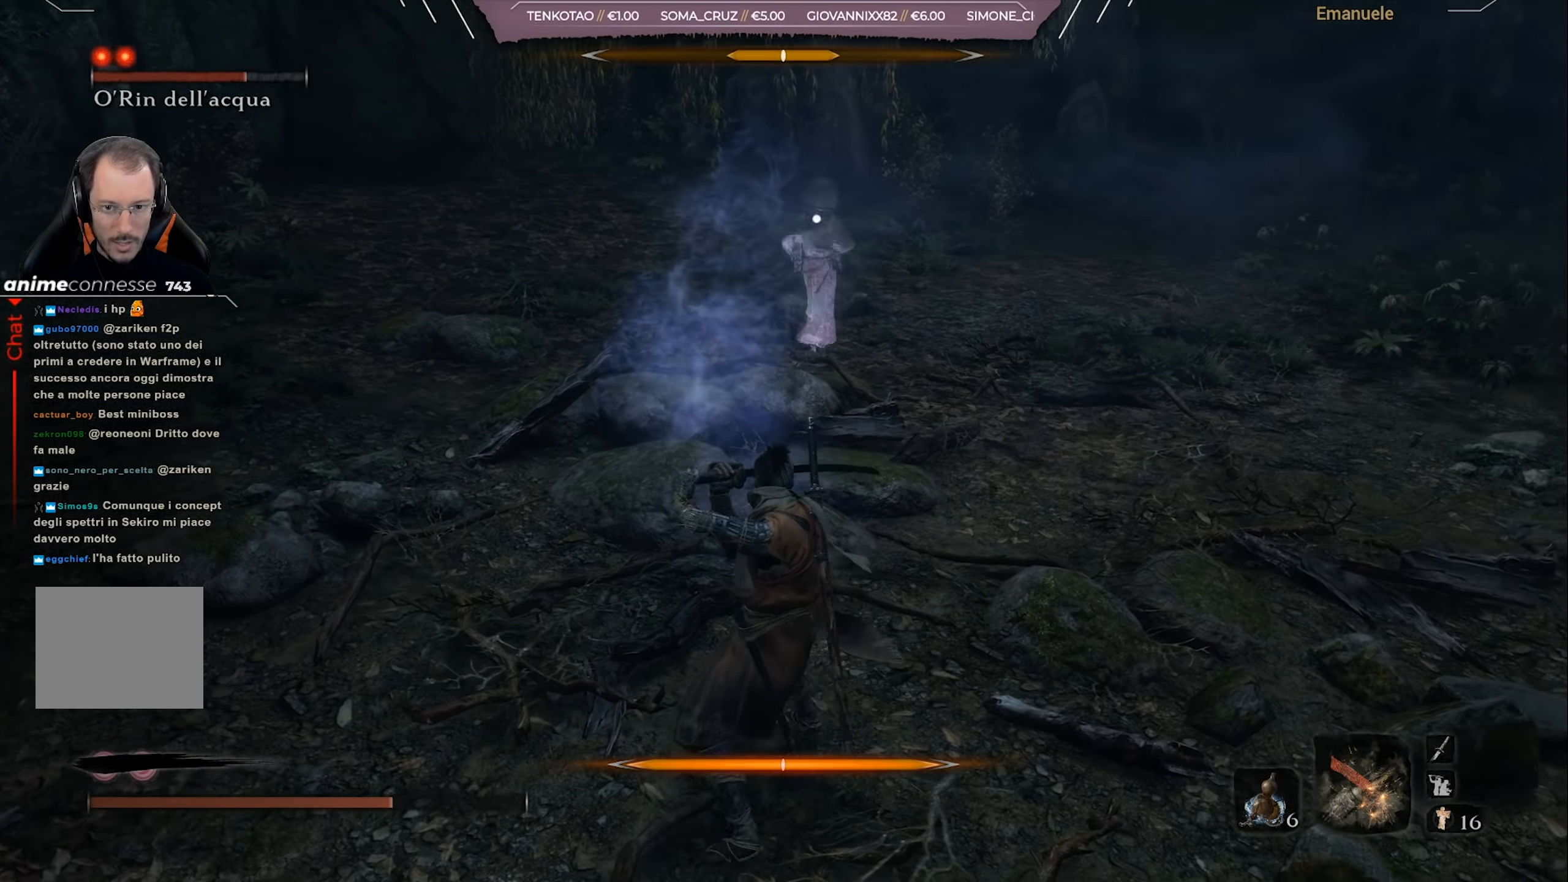
{"buttons": ["L1"], "left_stick": "down", "right_stick": "center", "events": [[200, "left_stick", "down"]]}
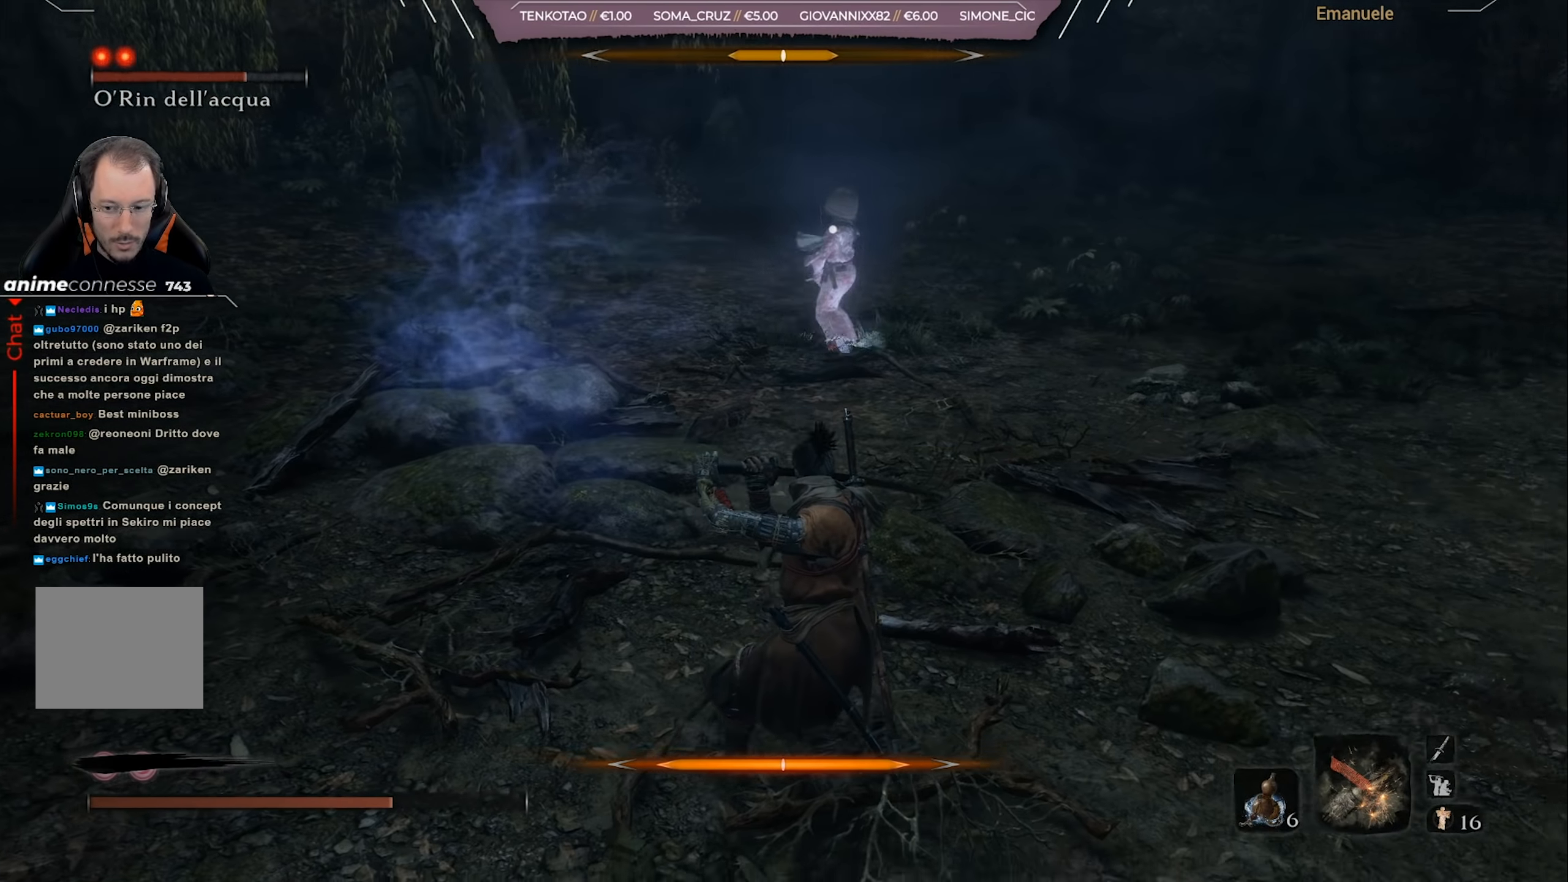
{"buttons": ["L1"], "left_stick": "down", "right_stick": "center", "events": []}